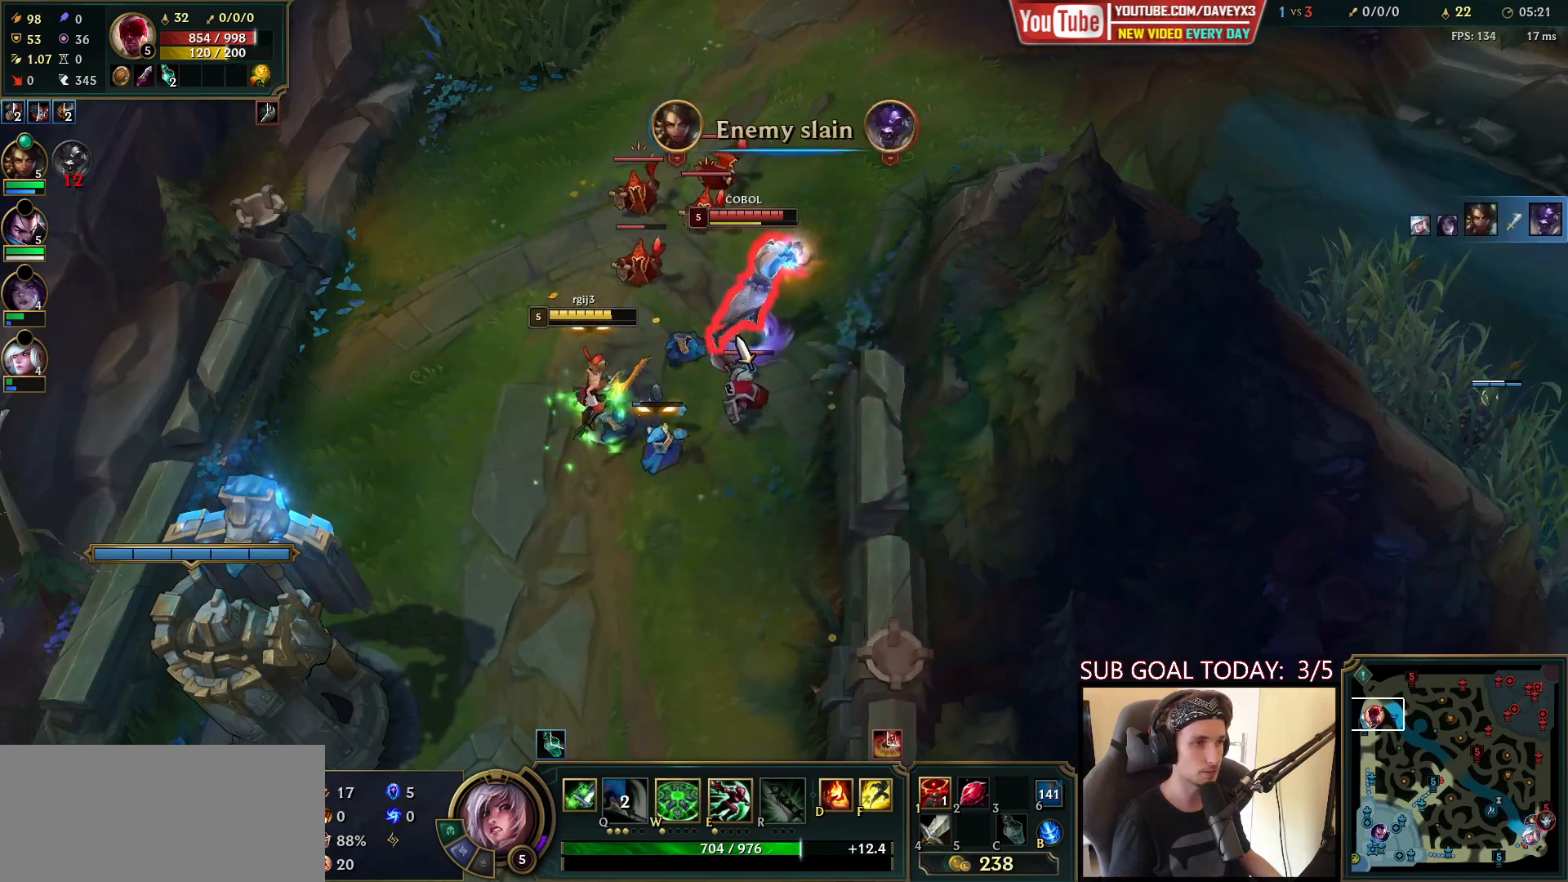
Gameplay with keyboard and mouse; each line is a JSON object with the keys and mouse buttons held at the frame after it. "events" lists presses ("down") and releases ("up") of "a", "ctrl", "d", "e", "f", "q", "r", "s", "shift", "space", "tab", "w", "mouse_left", "mouse_wheel", "mouse_right", "mouse_mb4" and "mouse_mb5" between this image and that frame as [ms after this image, input, new state], when the widget could be followed in between. "mouse_left", "mouse_wheel", "mouse_right", "mouse_mb4", "mouse_mb5" = the "left", "wheel", "right", "mb4", "mb5" buttons of the "mouse" list. No other keys are recorded. "wheel" means that the mouse wheel is clicked or scrolled. Mouse movement is not recorded.
{"keys": [], "mouse": [], "events": []}
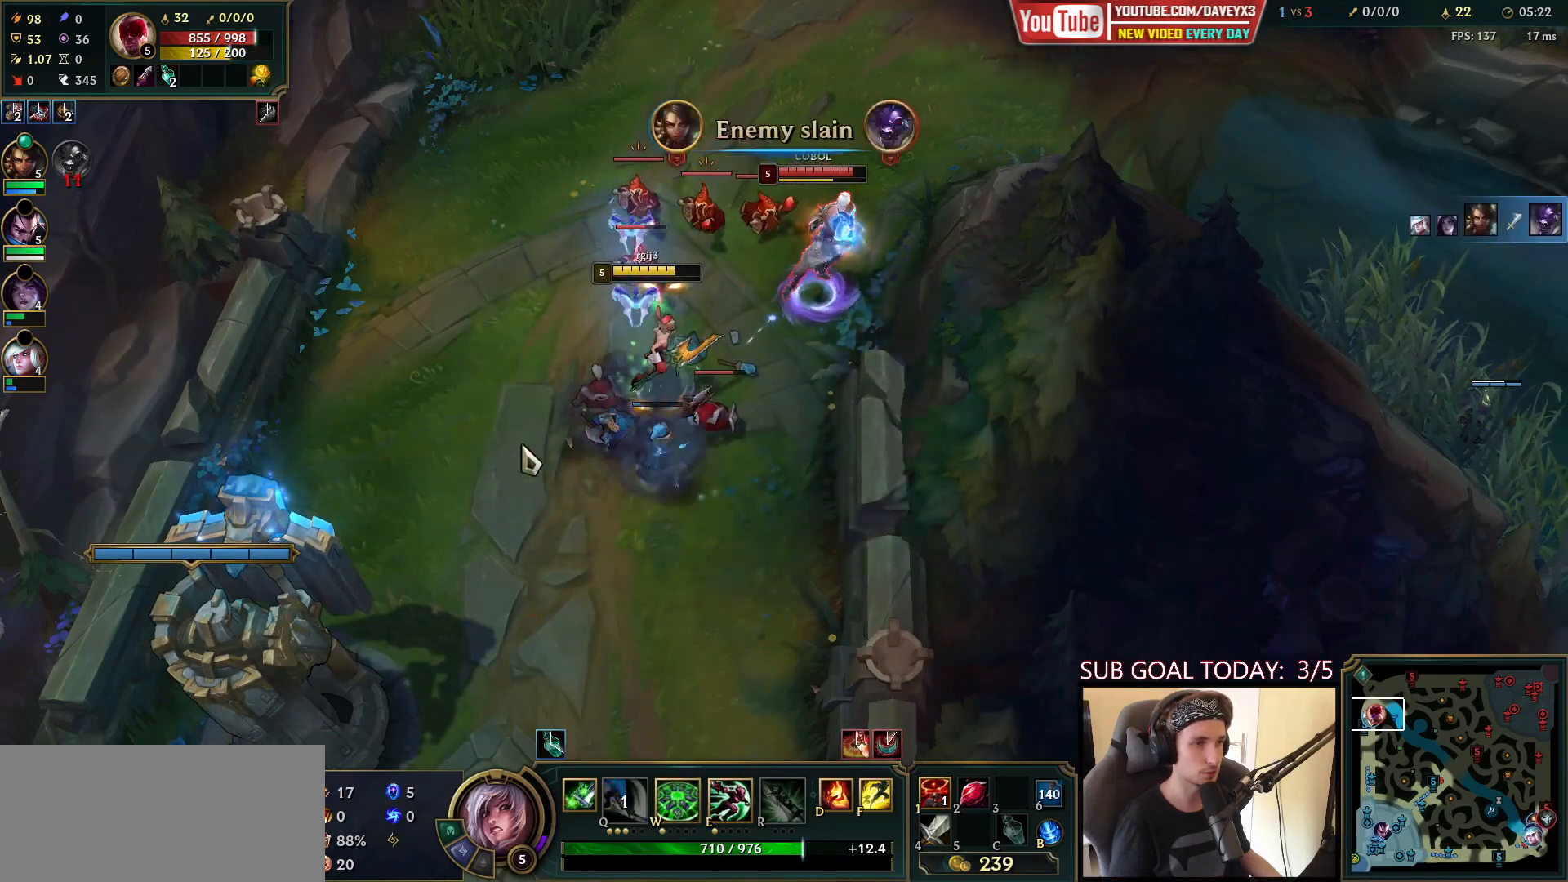
{"keys": [], "mouse": ["right"], "events": [[50, "mouse_right", "down"], [133, "mouse_right", "up"], [217, "mouse_right", "down"], [317, "mouse_right", "up"], [400, "mouse_right", "down"]]}
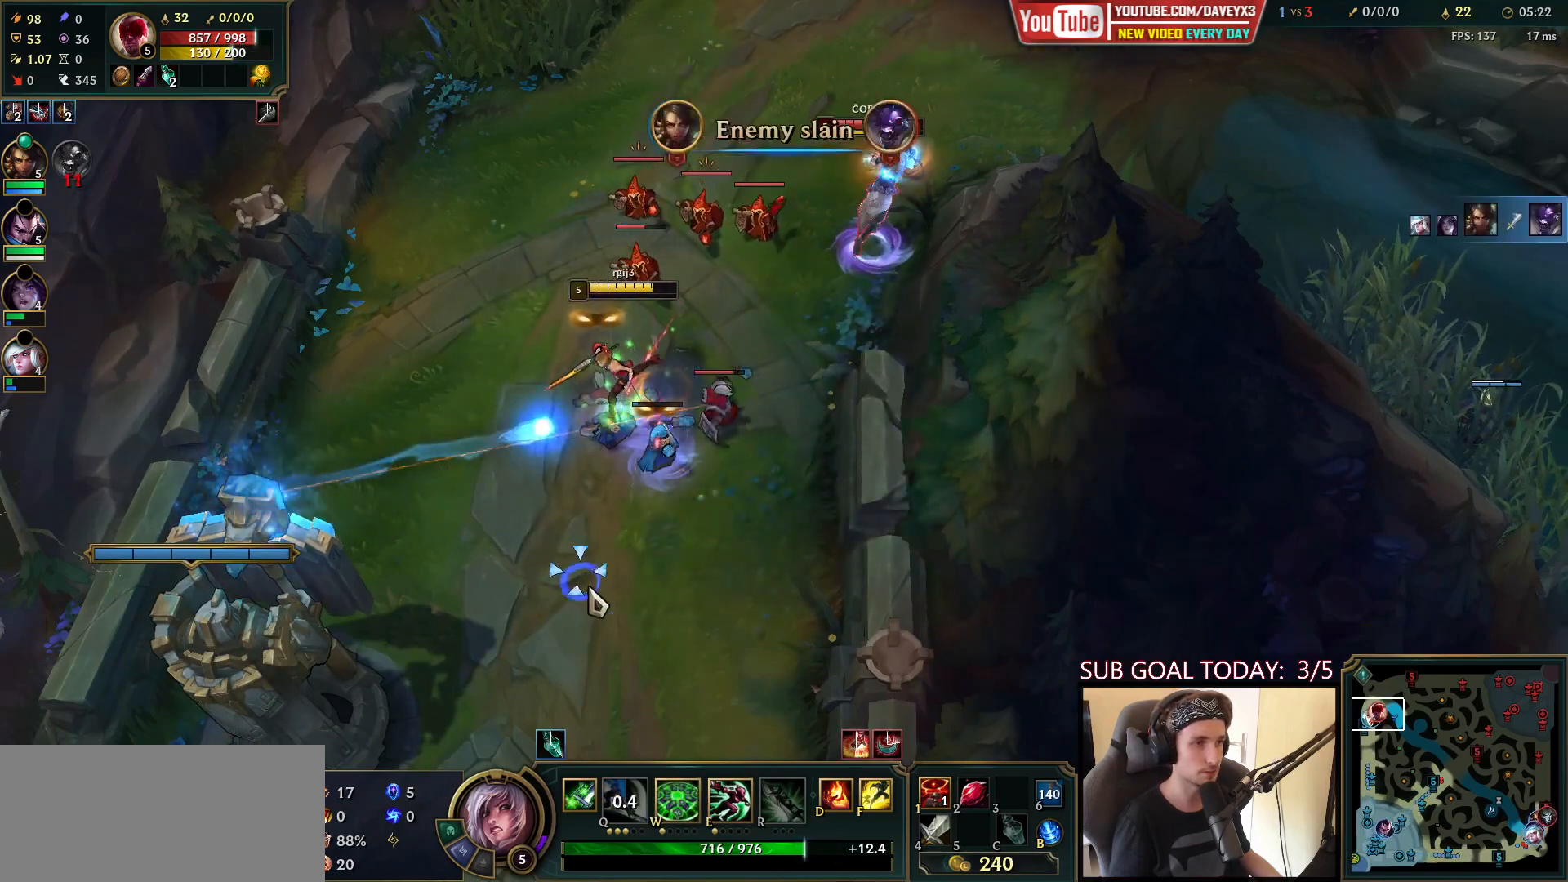
{"keys": [], "mouse": [], "events": [[83, "mouse_right", "up"], [300, "mouse_right", "down"], [500, "mouse_right", "up"]]}
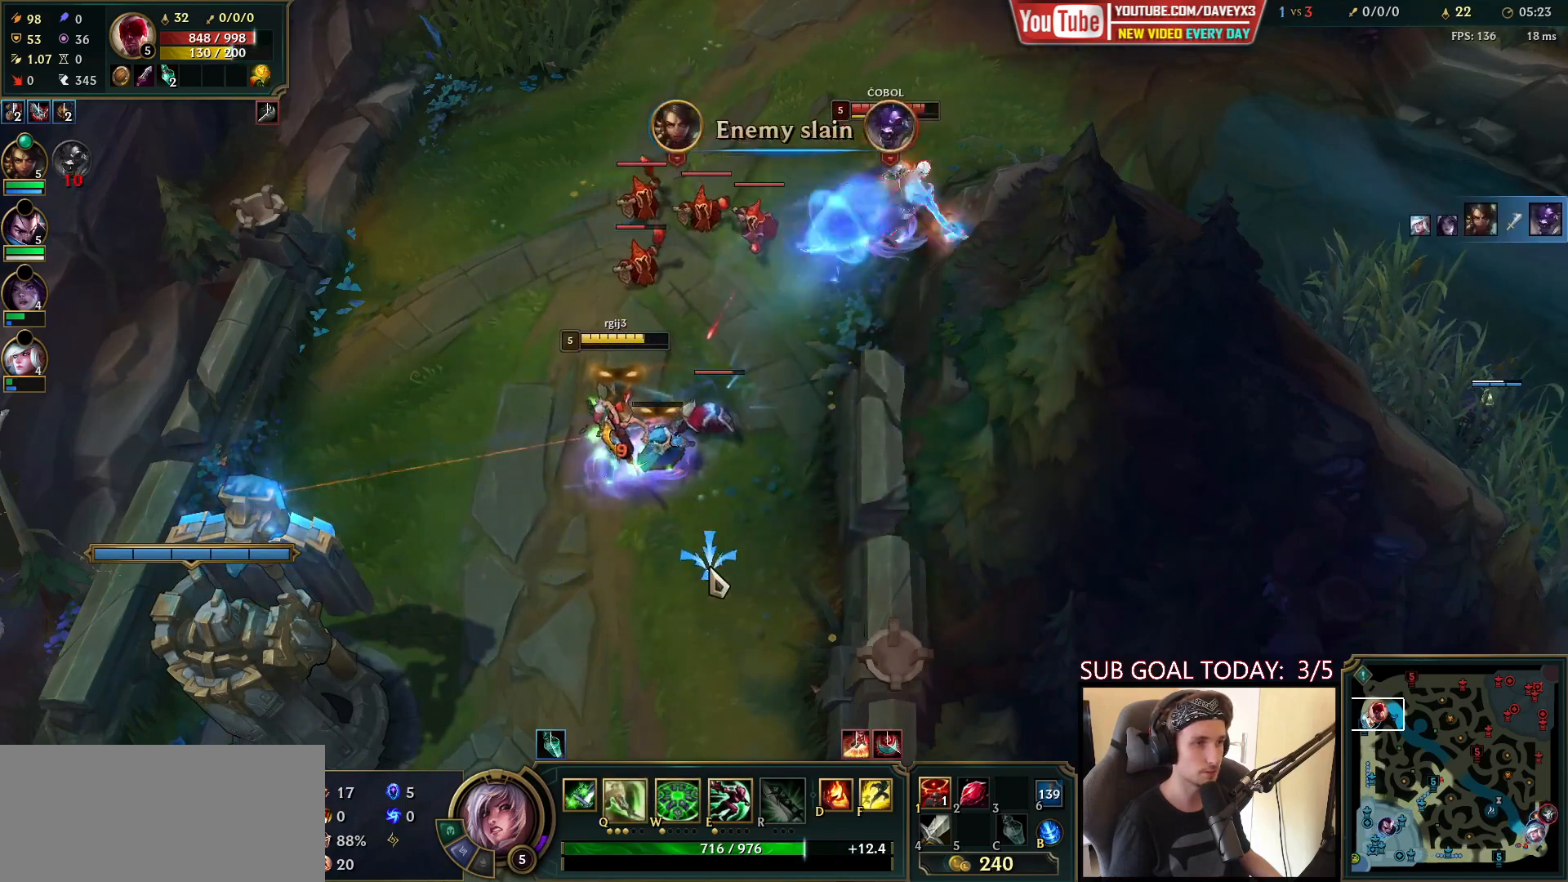
{"keys": [], "mouse": ["right"], "events": [[500, "mouse_right", "down"]]}
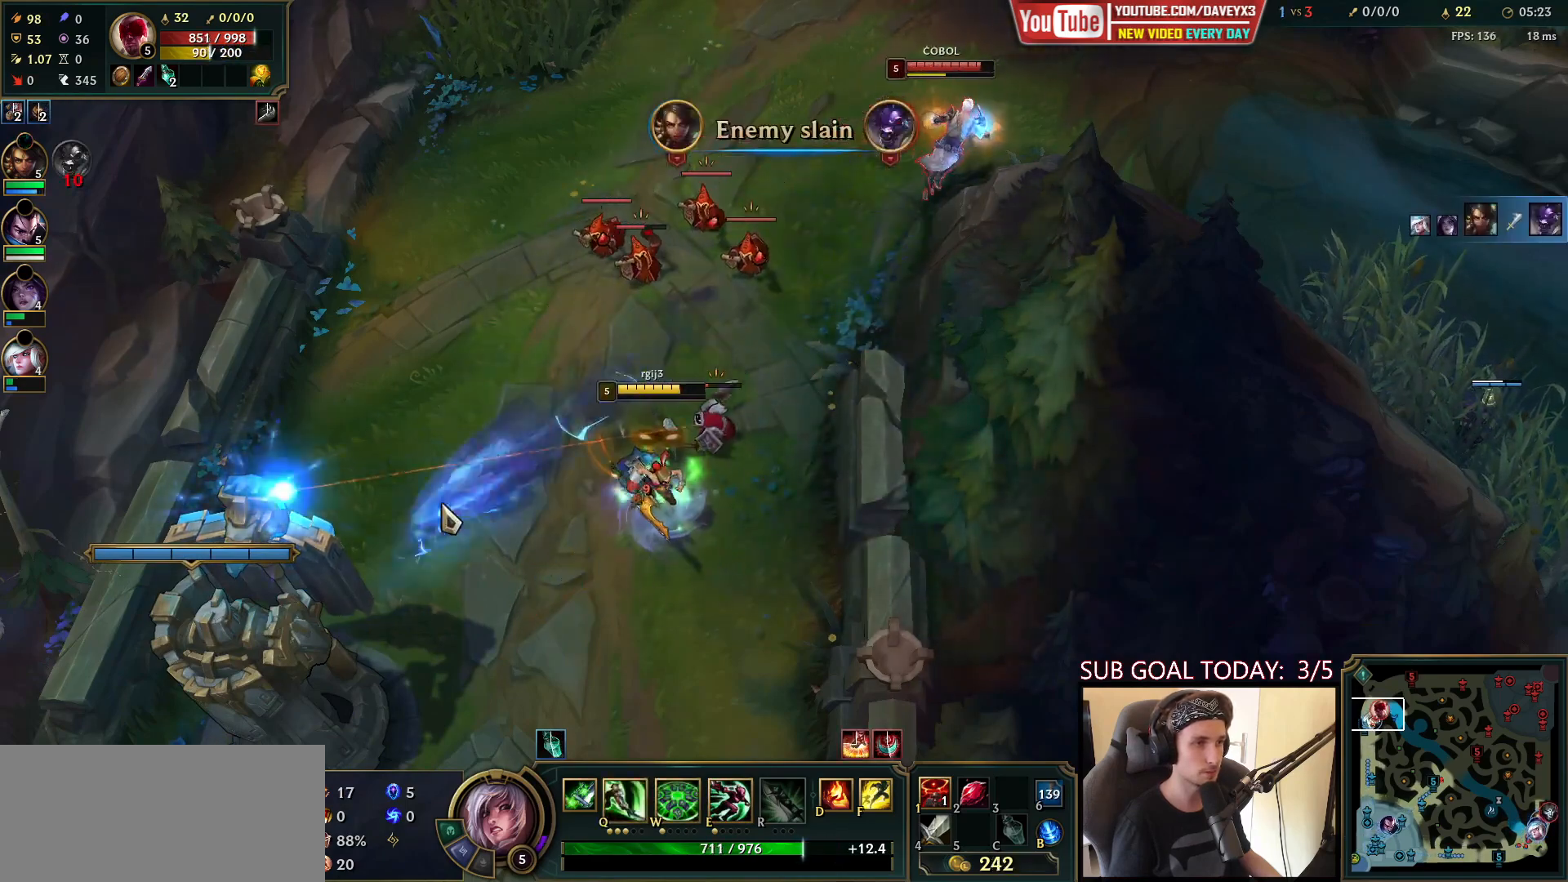
{"keys": [], "mouse": [], "events": [[83, "mouse_right", "up"], [283, "mouse_left", "down"], [400, "mouse_left", "up"]]}
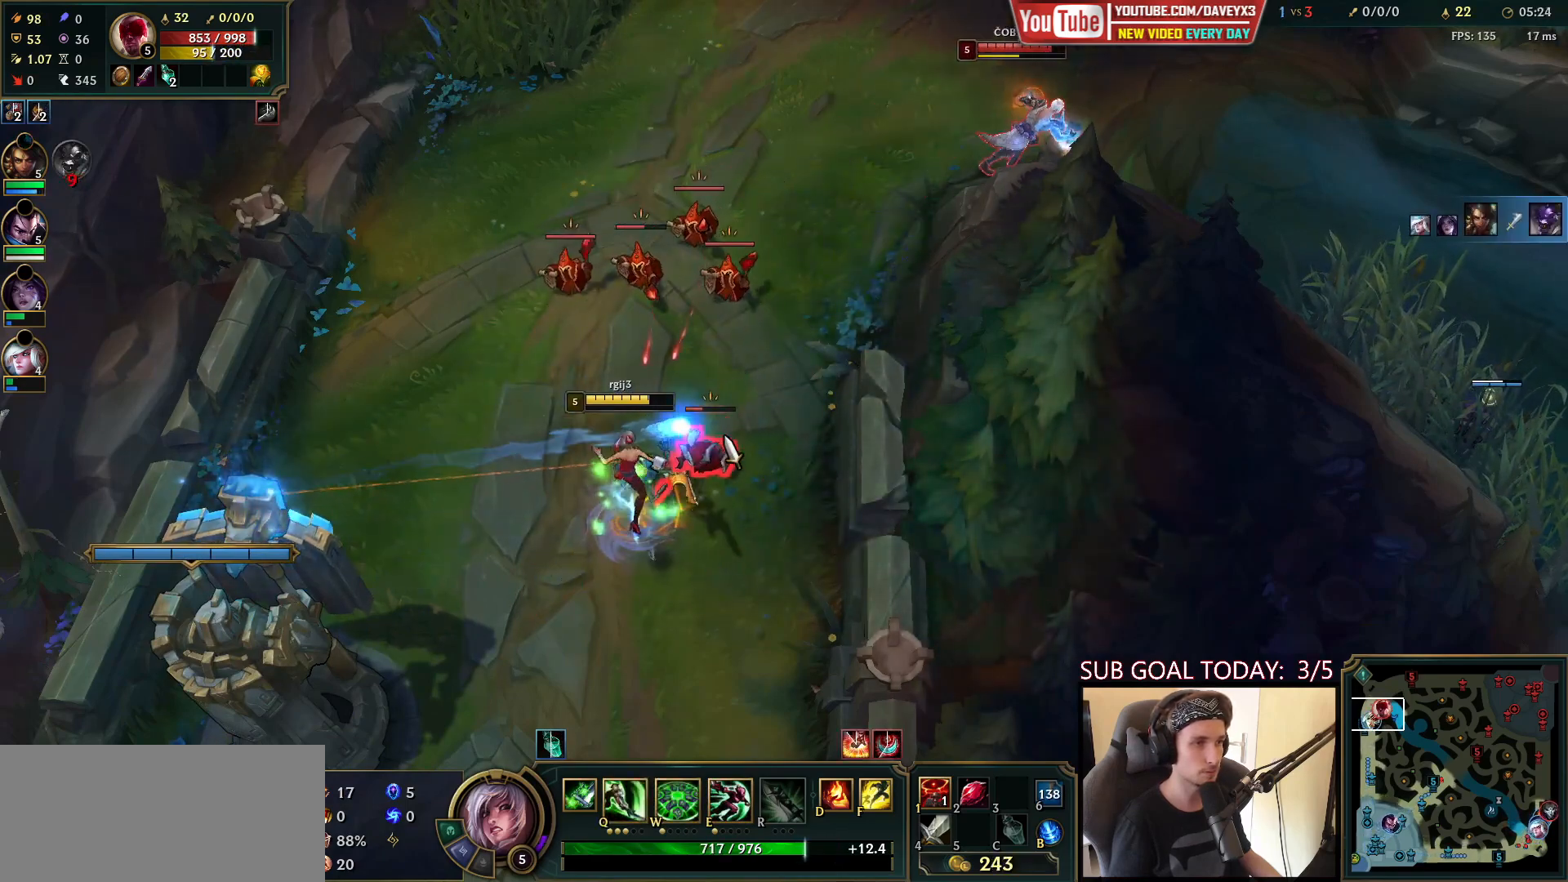
{"keys": ["e"], "mouse": ["right"], "events": [[83, "q", "down"], [150, "q", "up"], [200, "q", "down"], [283, "q", "up"], [333, "mouse_right", "down"], [417, "mouse_right", "up"], [483, "e", "down"], [483, "mouse_right", "down"]]}
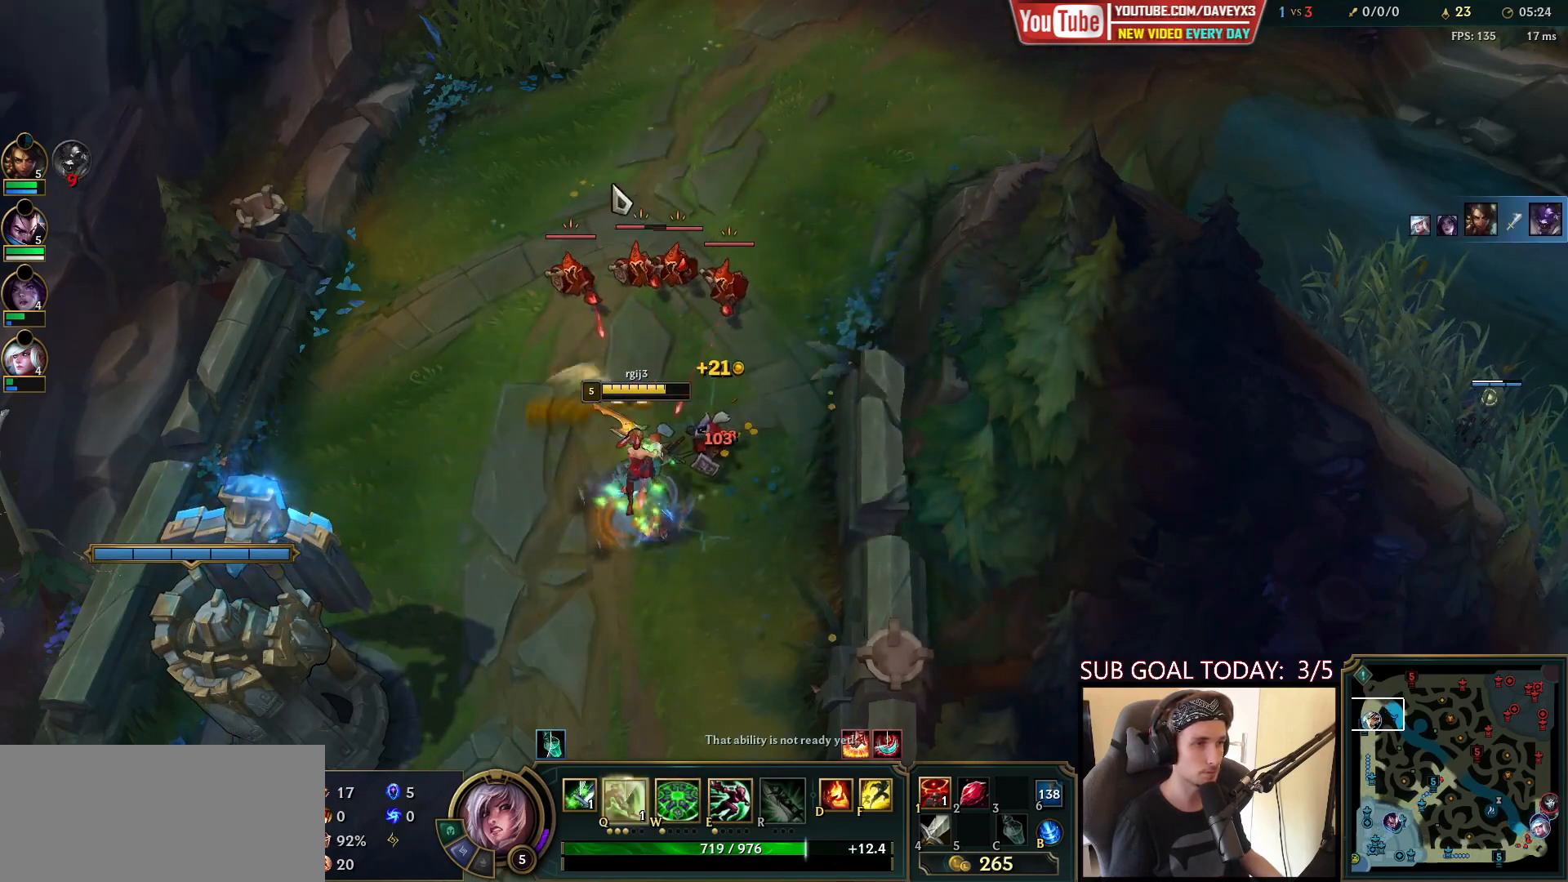
{"keys": [], "mouse": ["right"], "events": [[50, "e", "up"], [83, "mouse_right", "up"], [100, "e", "down"], [150, "mouse_right", "down"], [183, "q", "down"], [200, "e", "up"], [267, "mouse_right", "up"], [267, "q", "up"], [300, "q", "down"], [350, "mouse_right", "down"], [400, "q", "up"], [433, "mouse_right", "up"], [483, "mouse_right", "down"]]}
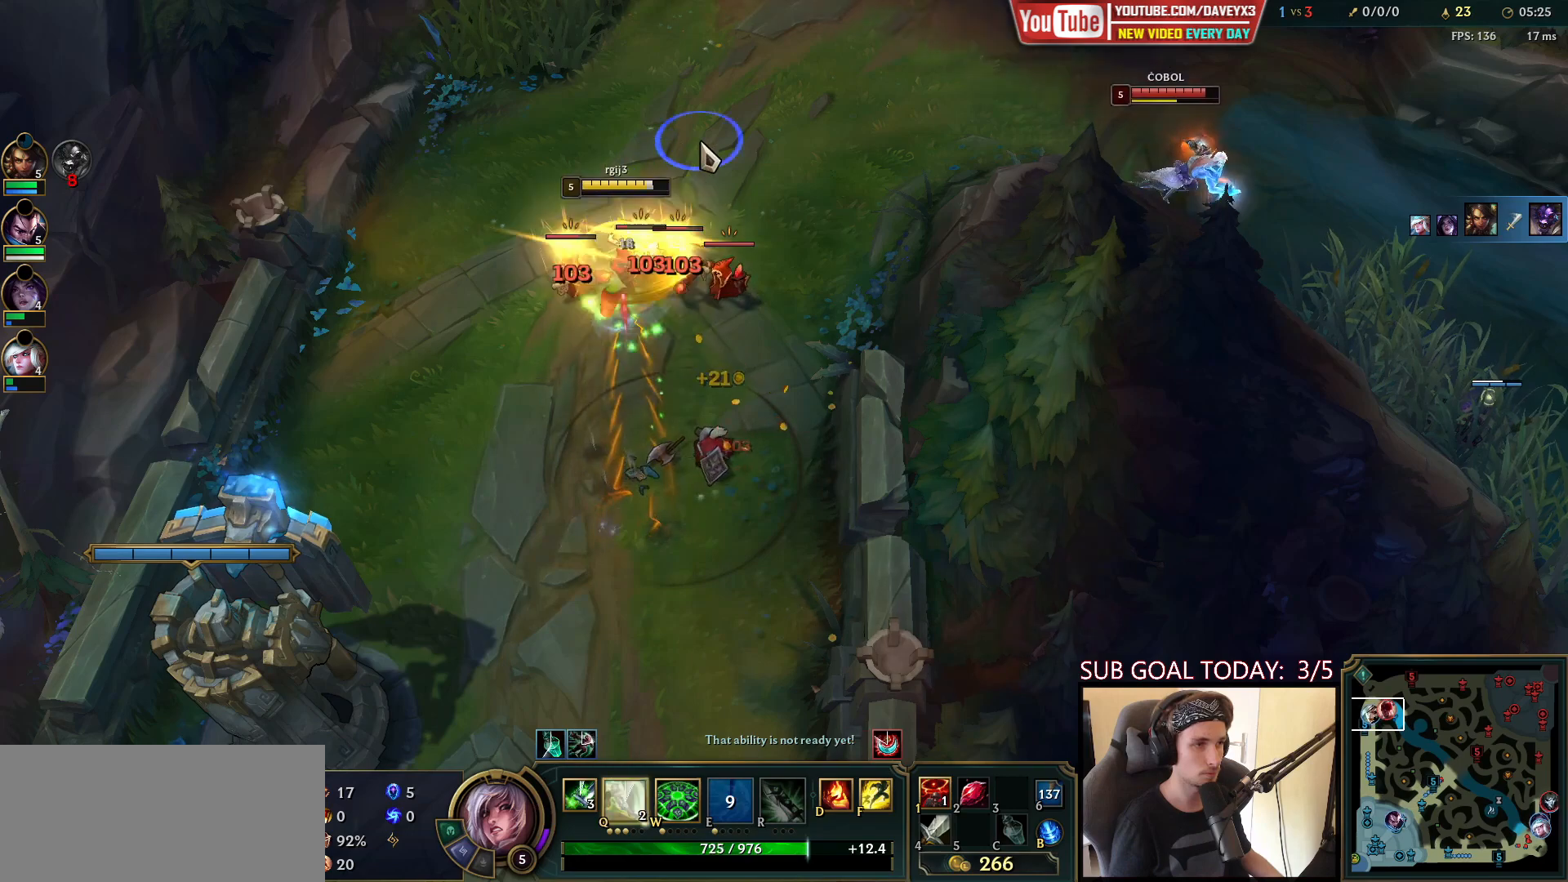
{"keys": [], "mouse": [], "events": [[83, "mouse_right", "up"], [167, "mouse_left", "down"], [317, "mouse_left", "up"]]}
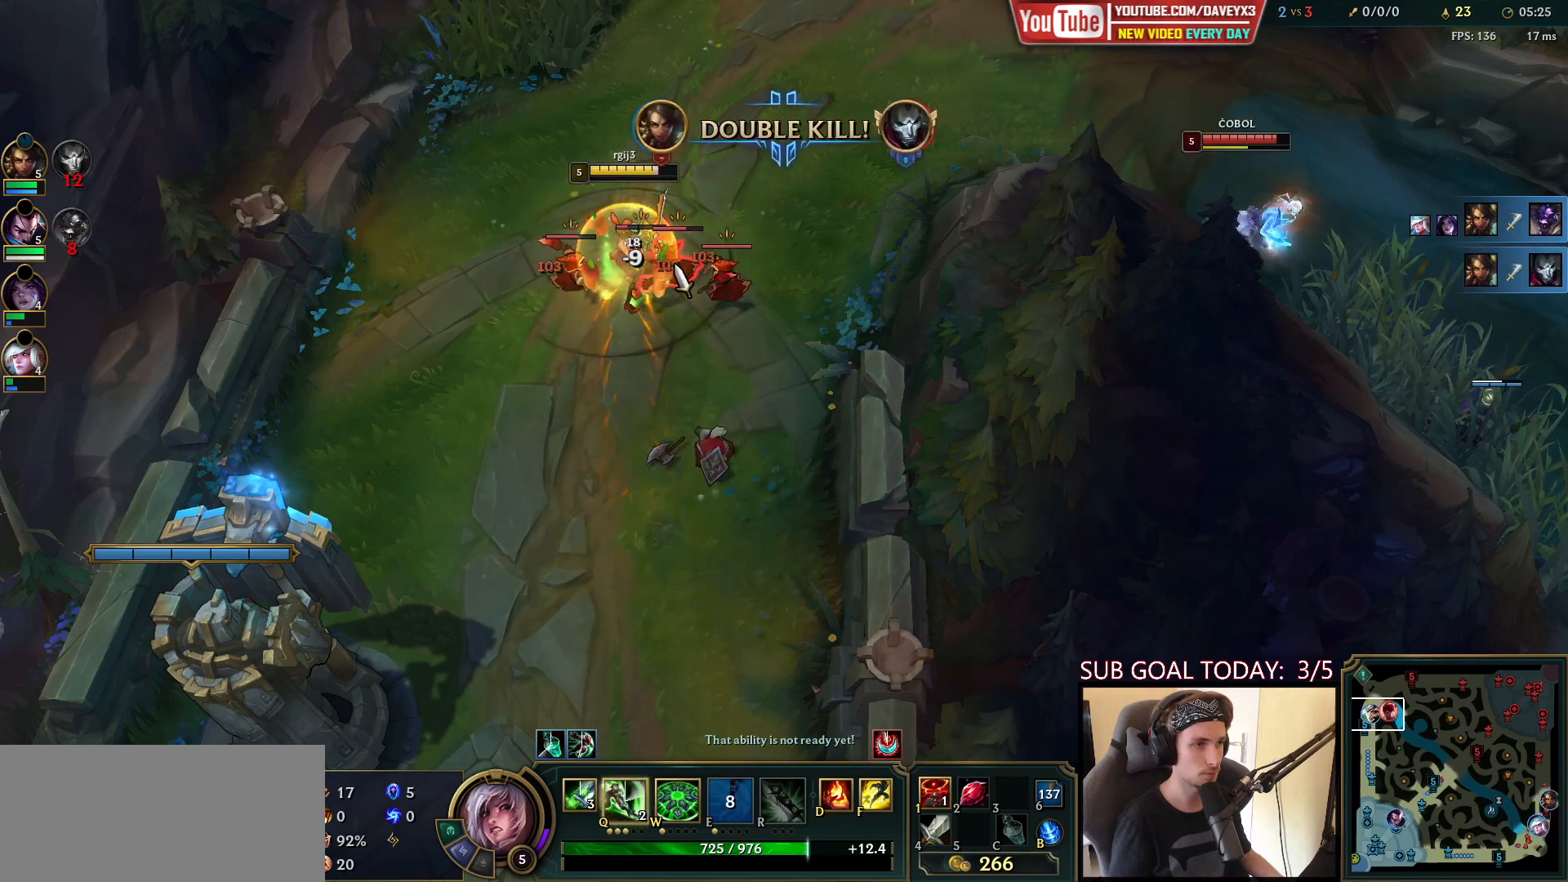
{"keys": [], "mouse": [], "events": [[283, "q", "down"], [317, "q", "up"], [383, "q", "down"], [467, "q", "up"]]}
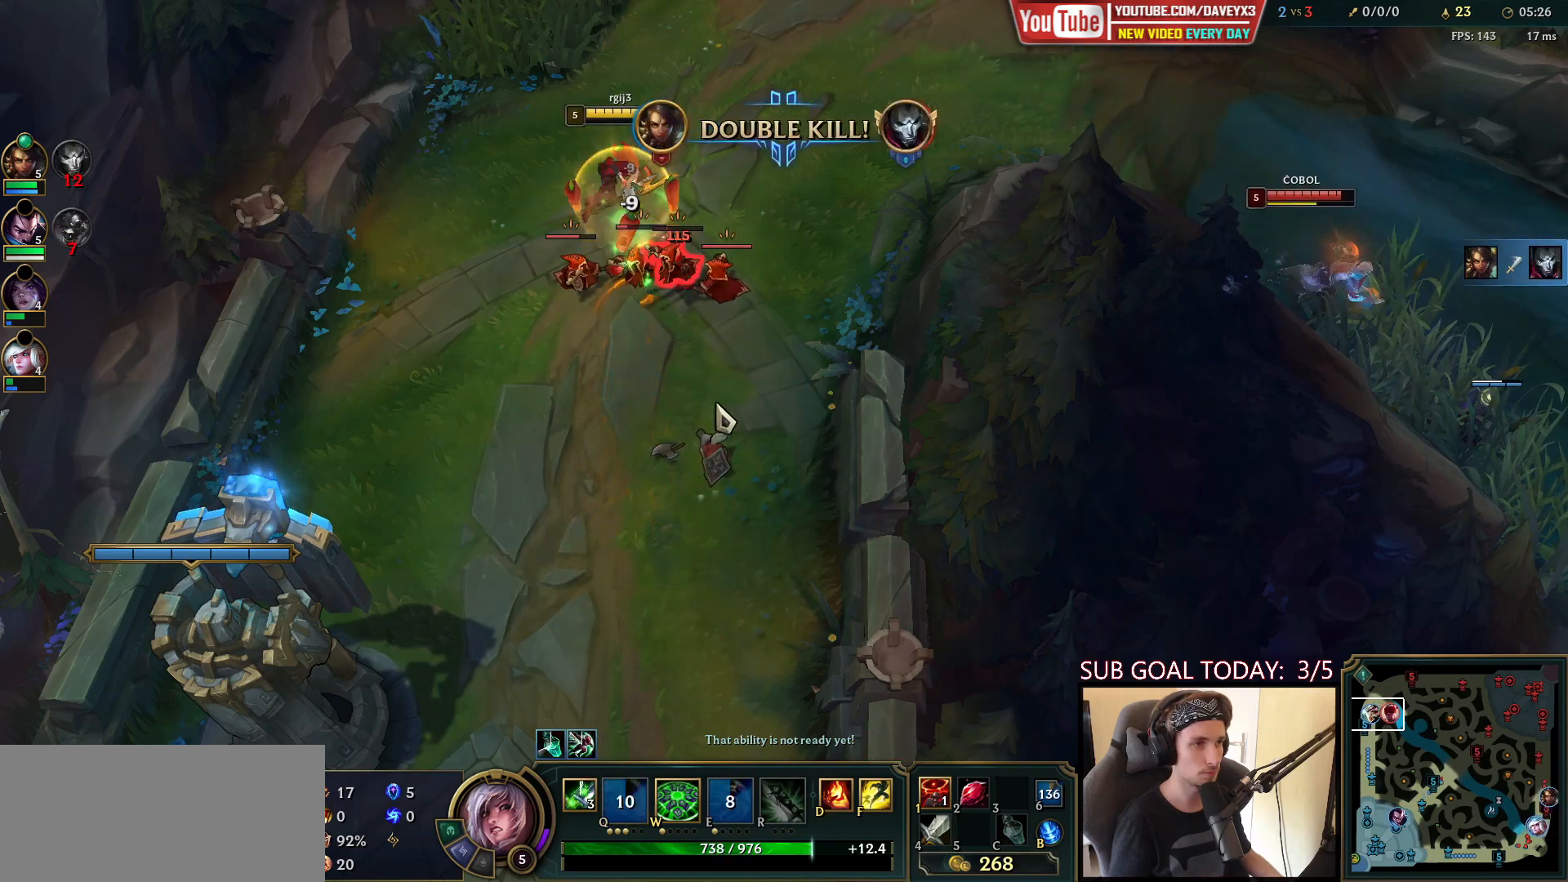
{"keys": [], "mouse": [], "events": [[33, "mouse_right", "down"], [167, "mouse_right", "up"], [250, "w", "down"], [300, "w", "up"], [367, "w", "down"], [433, "w", "up"]]}
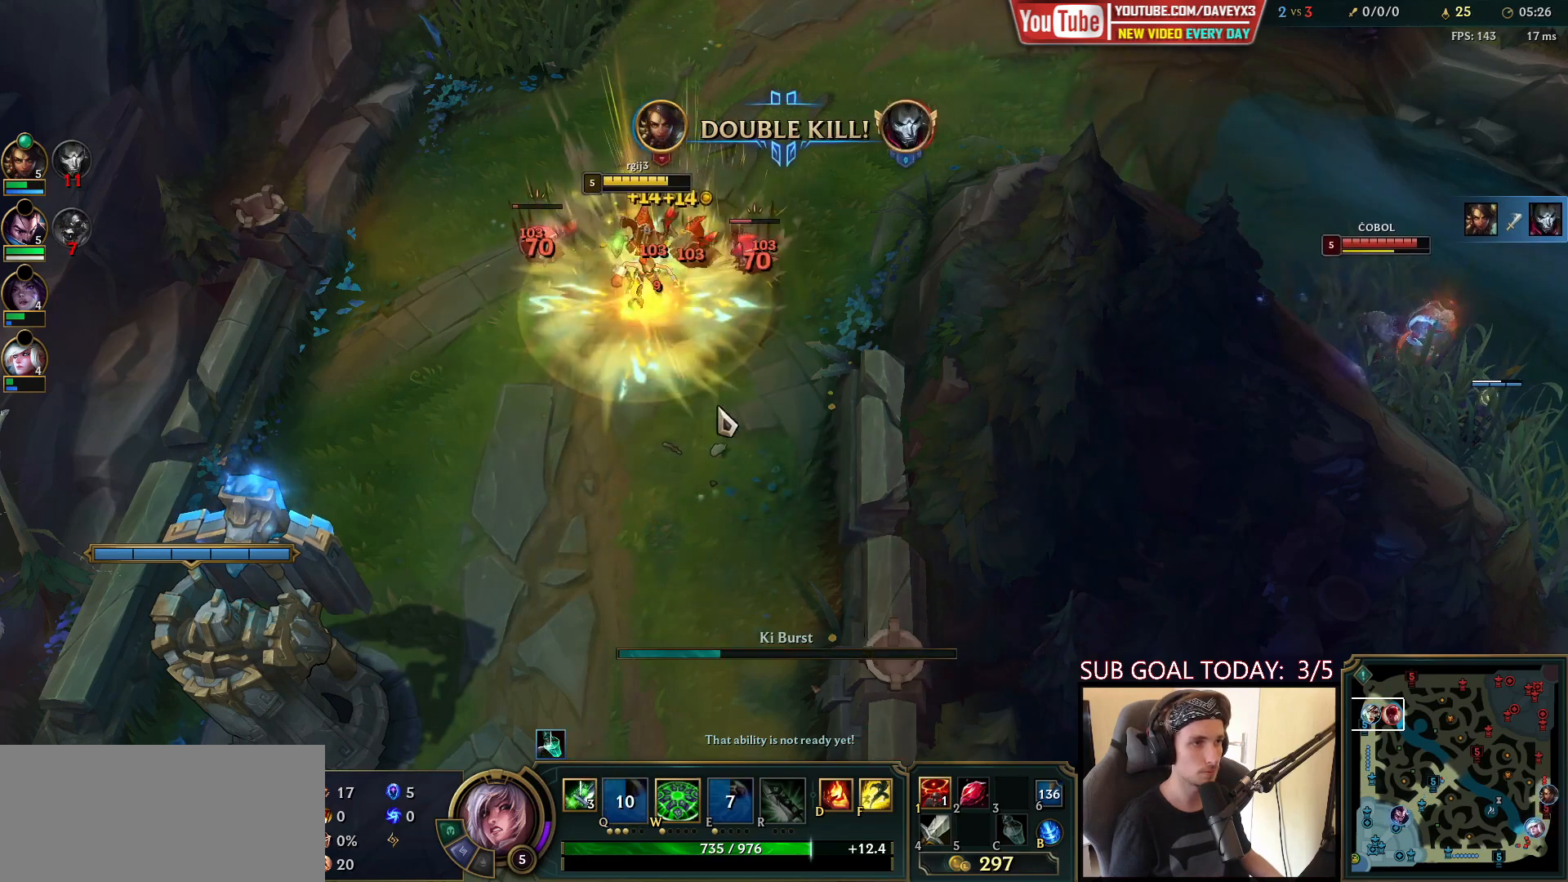
{"keys": ["w"], "mouse": [], "events": [[17, "w", "down"], [83, "mouse_right", "down"], [83, "w", "up"], [150, "mouse_right", "up"], [183, "w", "down"], [233, "w", "up"], [250, "mouse_right", "down"], [317, "mouse_right", "up"], [317, "w", "down"], [367, "w", "up"], [383, "mouse_left", "down"], [450, "mouse_left", "up"], [450, "w", "down"]]}
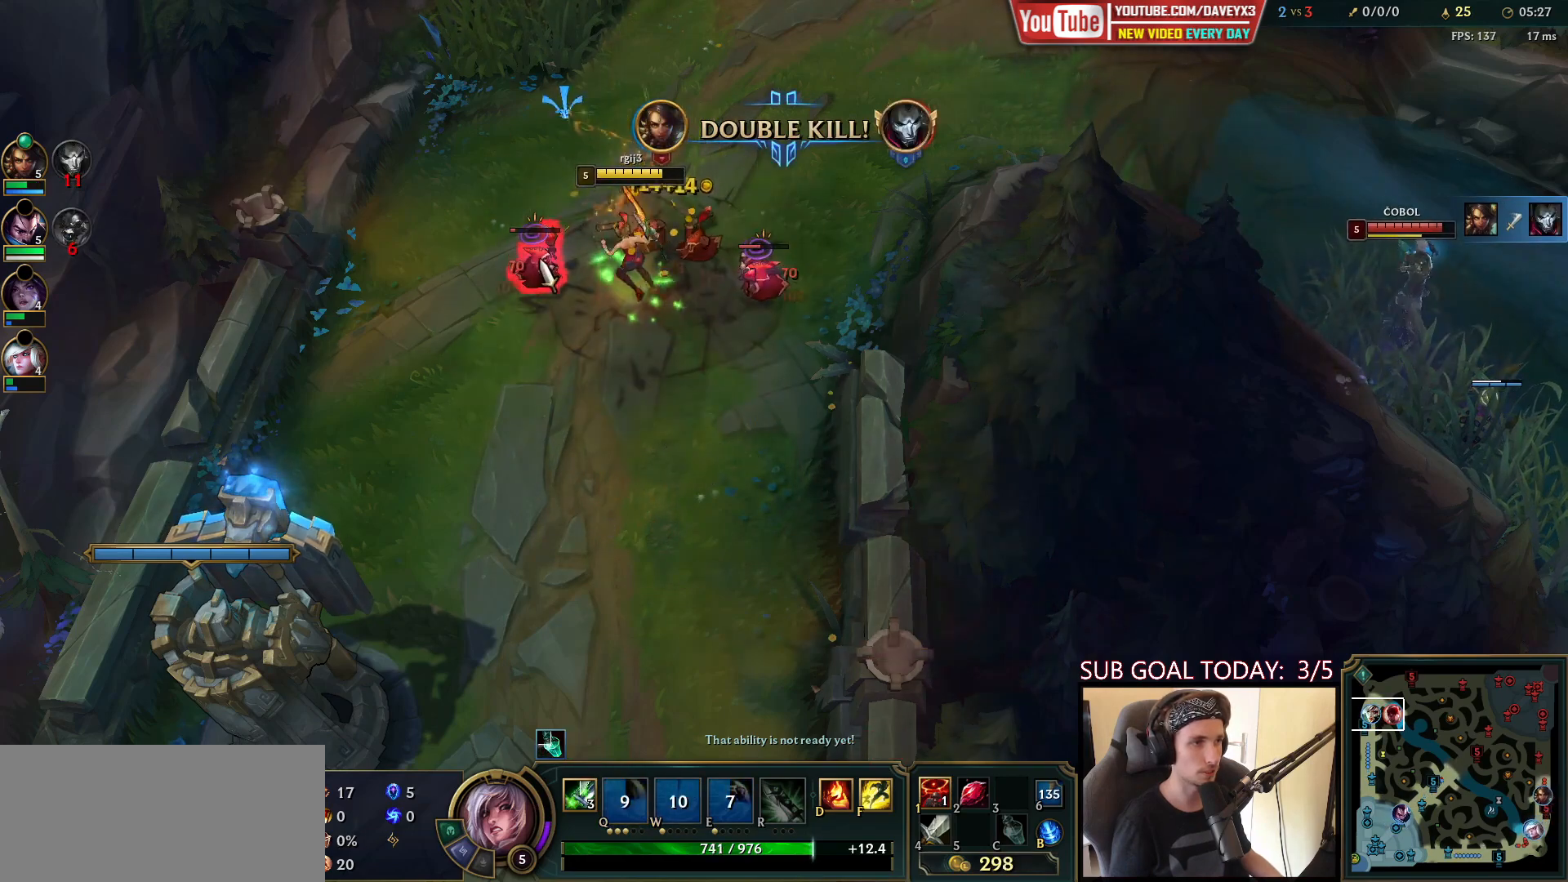
{"keys": [], "mouse": ["right"], "events": [[17, "w", "up"], [100, "w", "down"], [150, "w", "up"], [233, "mouse_right", "down"], [300, "mouse_right", "up"], [483, "mouse_right", "down"]]}
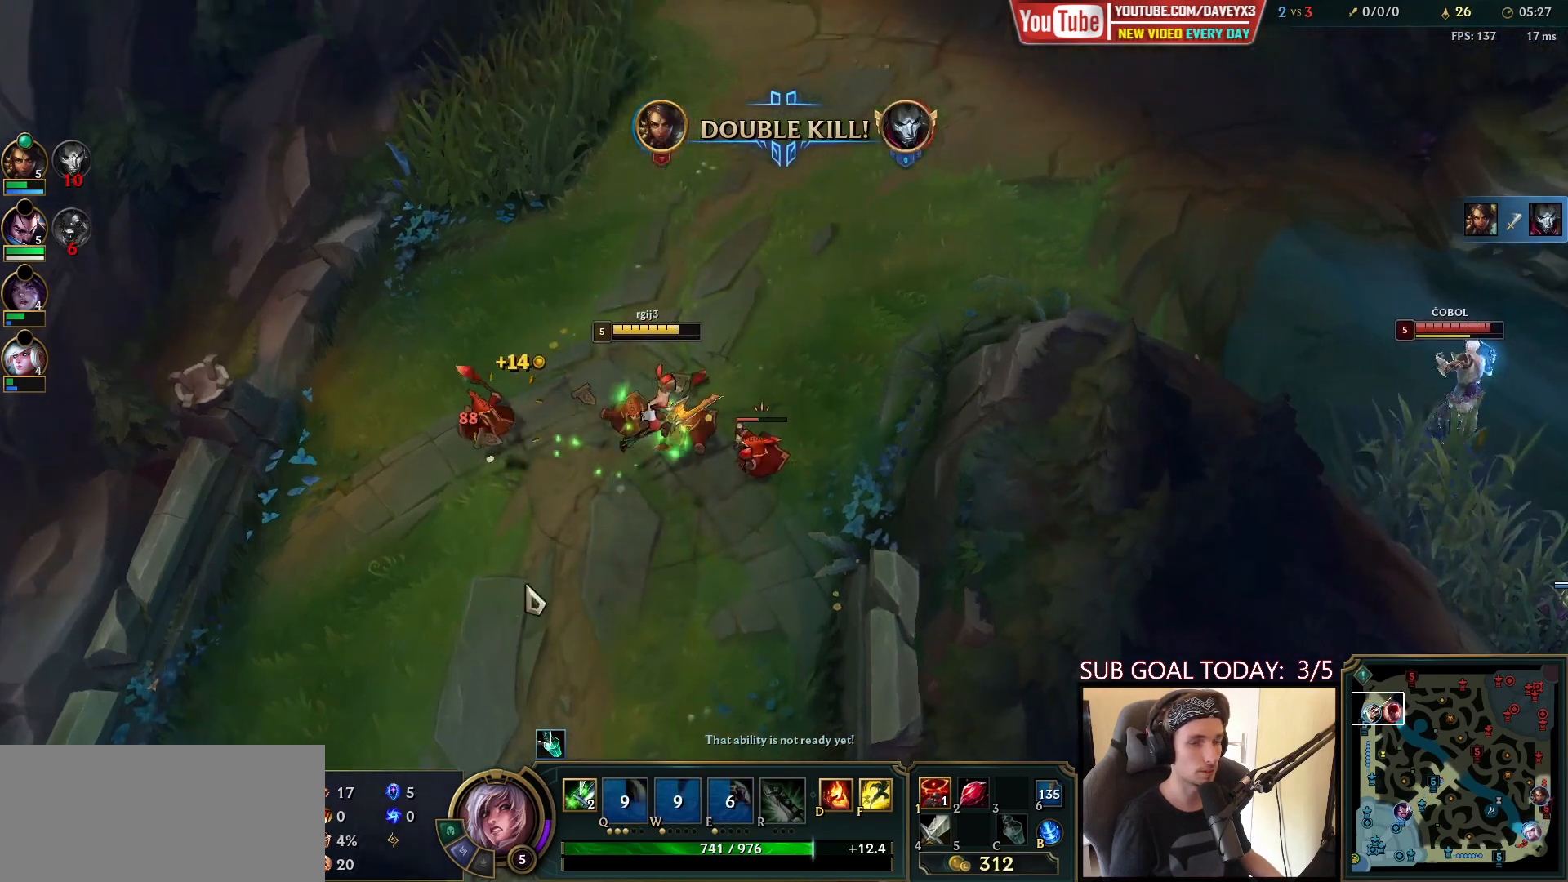
{"keys": [], "mouse": [], "events": [[33, "mouse_right", "up"], [133, "mouse_right", "down"], [183, "mouse_right", "up"], [267, "mouse_right", "down"], [350, "mouse_right", "up"], [400, "mouse_right", "down"], [467, "mouse_right", "up"]]}
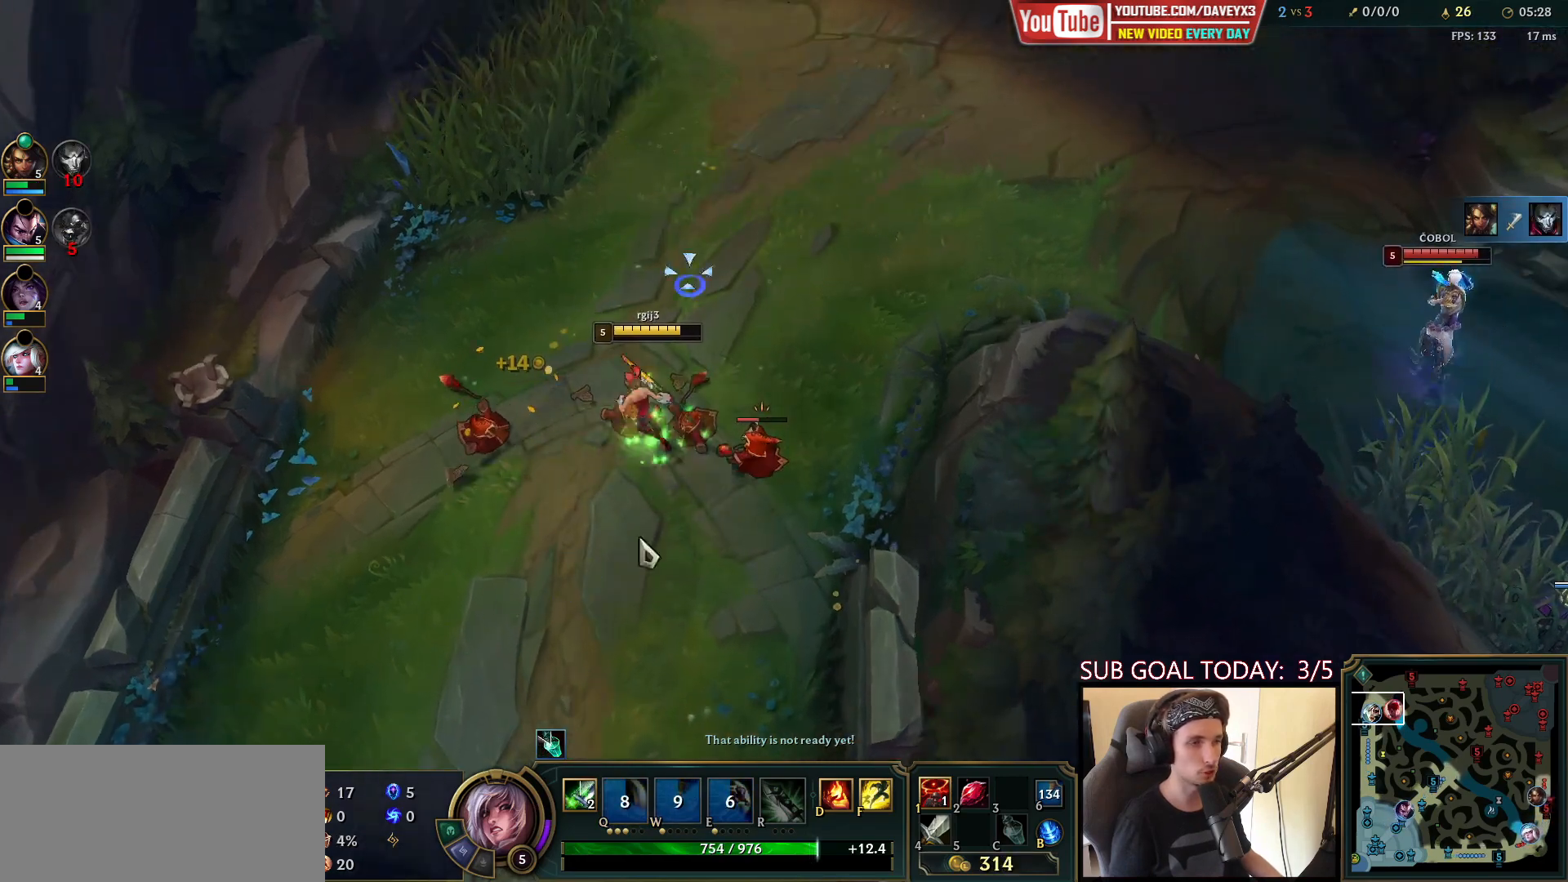
{"keys": [], "mouse": [], "events": [[50, "mouse_right", "down"], [83, "mouse_right", "up"], [167, "mouse_right", "down"], [233, "mouse_right", "up"], [300, "mouse_left", "down"], [417, "mouse_left", "up"]]}
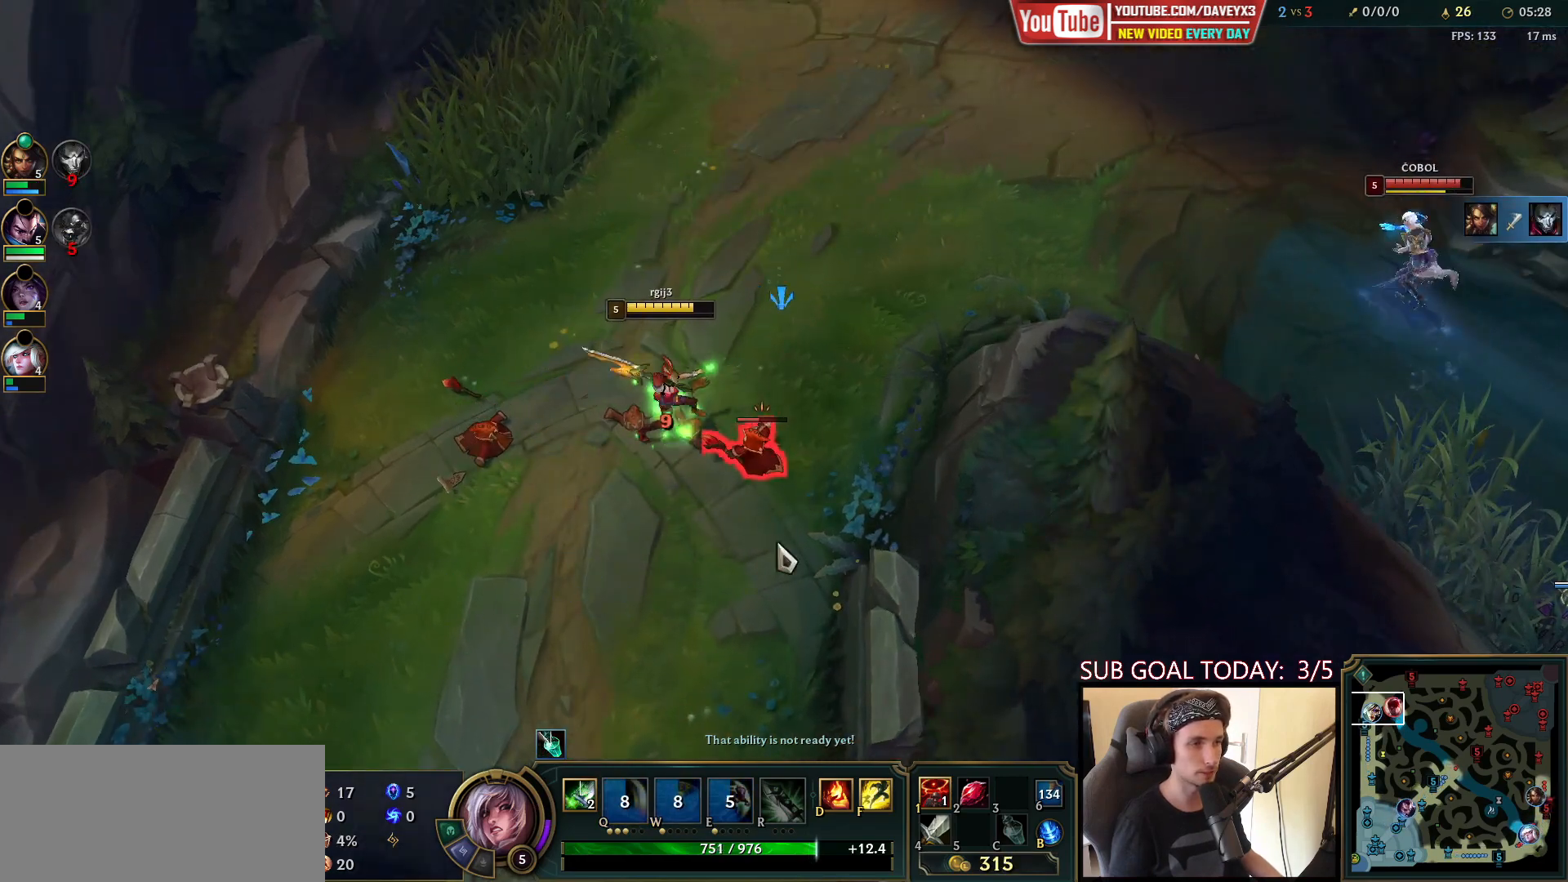
{"keys": [], "mouse": [], "events": [[83, "mouse_right", "down"], [150, "mouse_right", "up"], [250, "mouse_right", "down"], [317, "mouse_right", "up"], [400, "mouse_right", "down"], [450, "mouse_right", "up"]]}
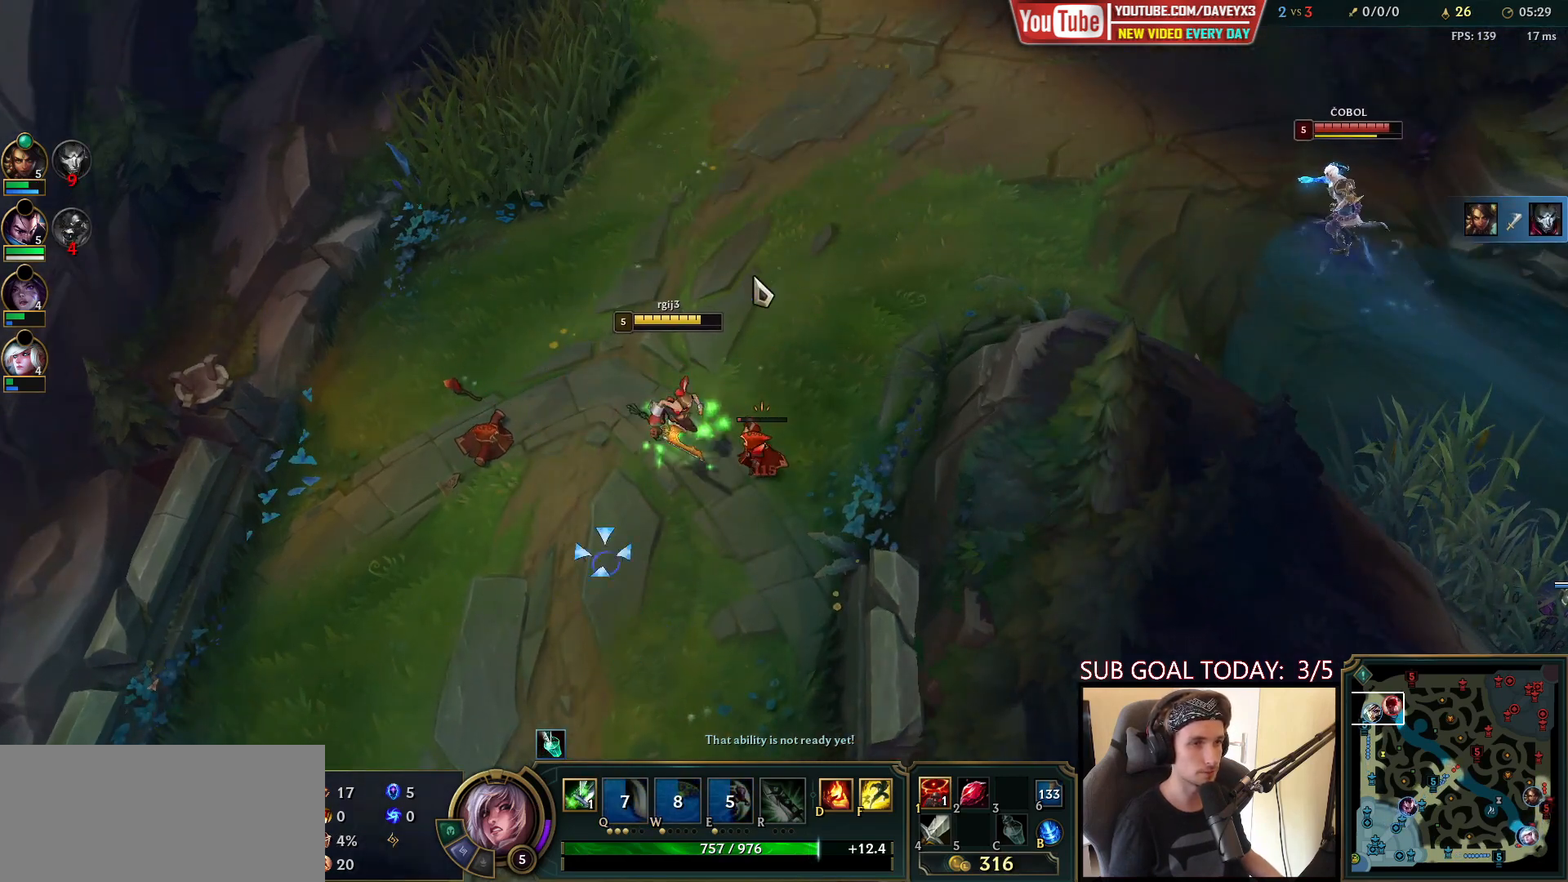
{"keys": [], "mouse": ["right"], "events": [[17, "mouse_right", "down"], [67, "mouse_right", "up"], [150, "mouse_right", "down"], [217, "mouse_right", "up"], [283, "mouse_right", "down"], [333, "mouse_right", "up"], [417, "mouse_right", "down"]]}
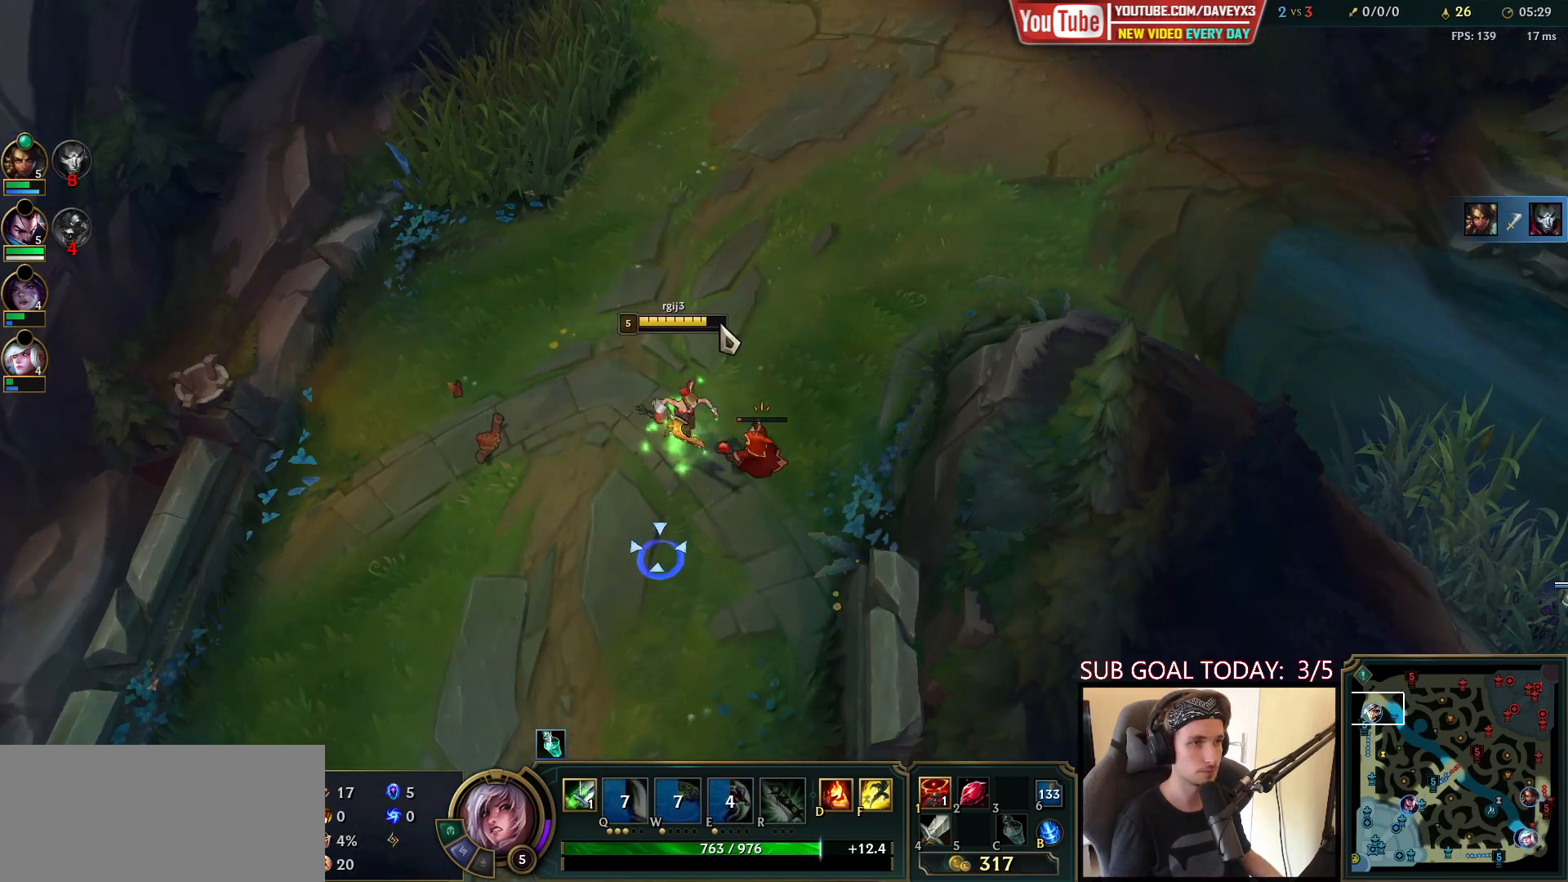
{"keys": [], "mouse": [], "events": [[17, "mouse_right", "up"], [50, "mouse_right", "down"], [100, "mouse_right", "up"], [183, "mouse_right", "down"], [250, "mouse_right", "up"], [317, "mouse_left", "down"], [400, "mouse_left", "up"]]}
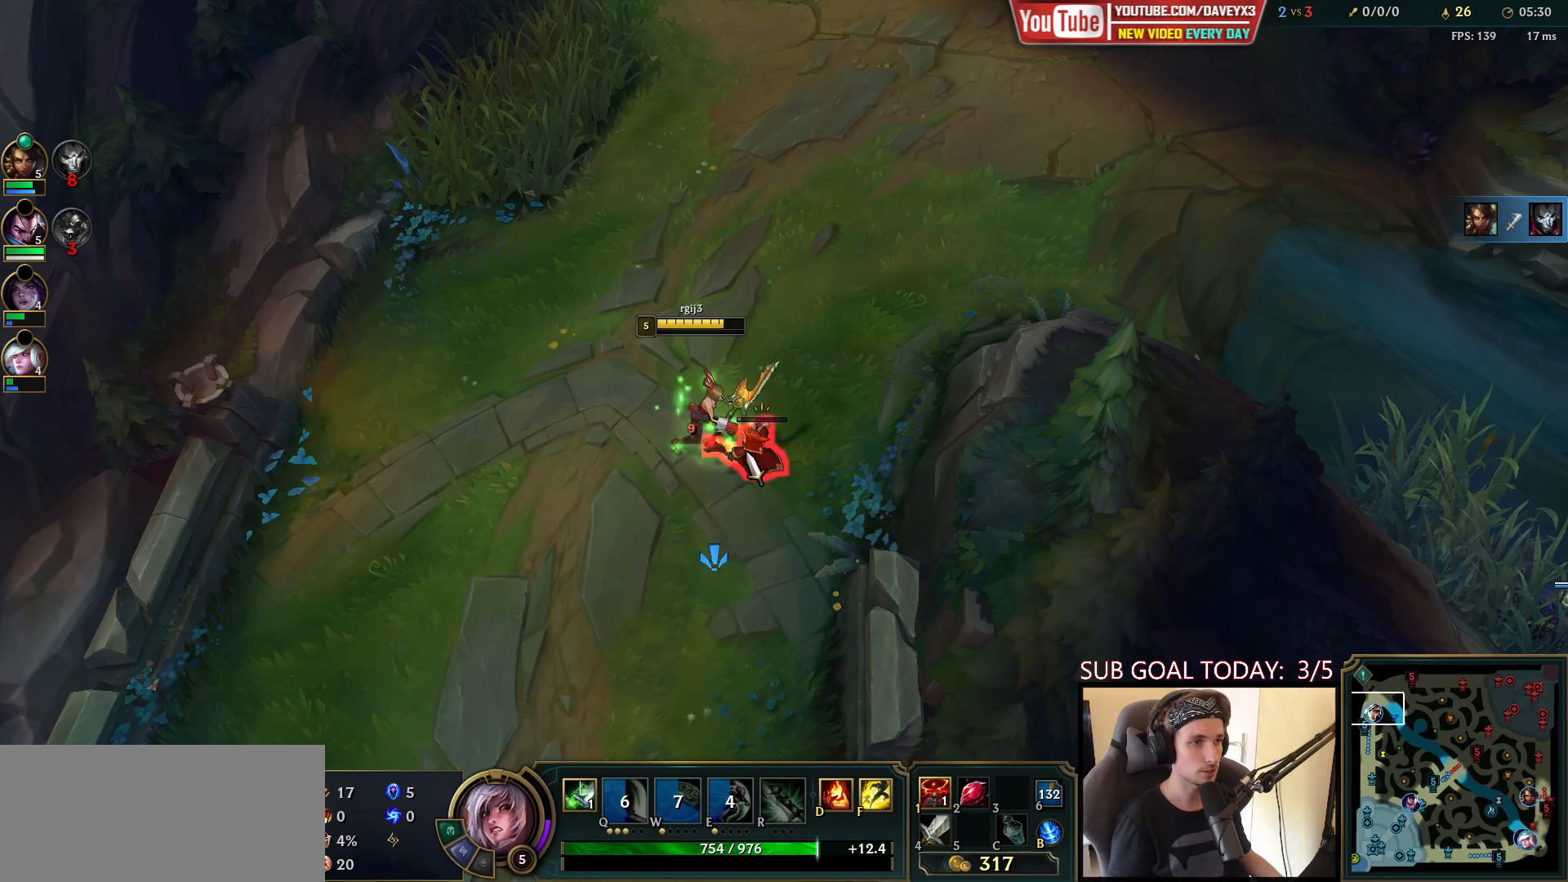
{"keys": [], "mouse": [], "events": [[117, "mouse_right", "down"], [217, "mouse_right", "up"], [350, "mouse_right", "down"], [450, "mouse_right", "up"]]}
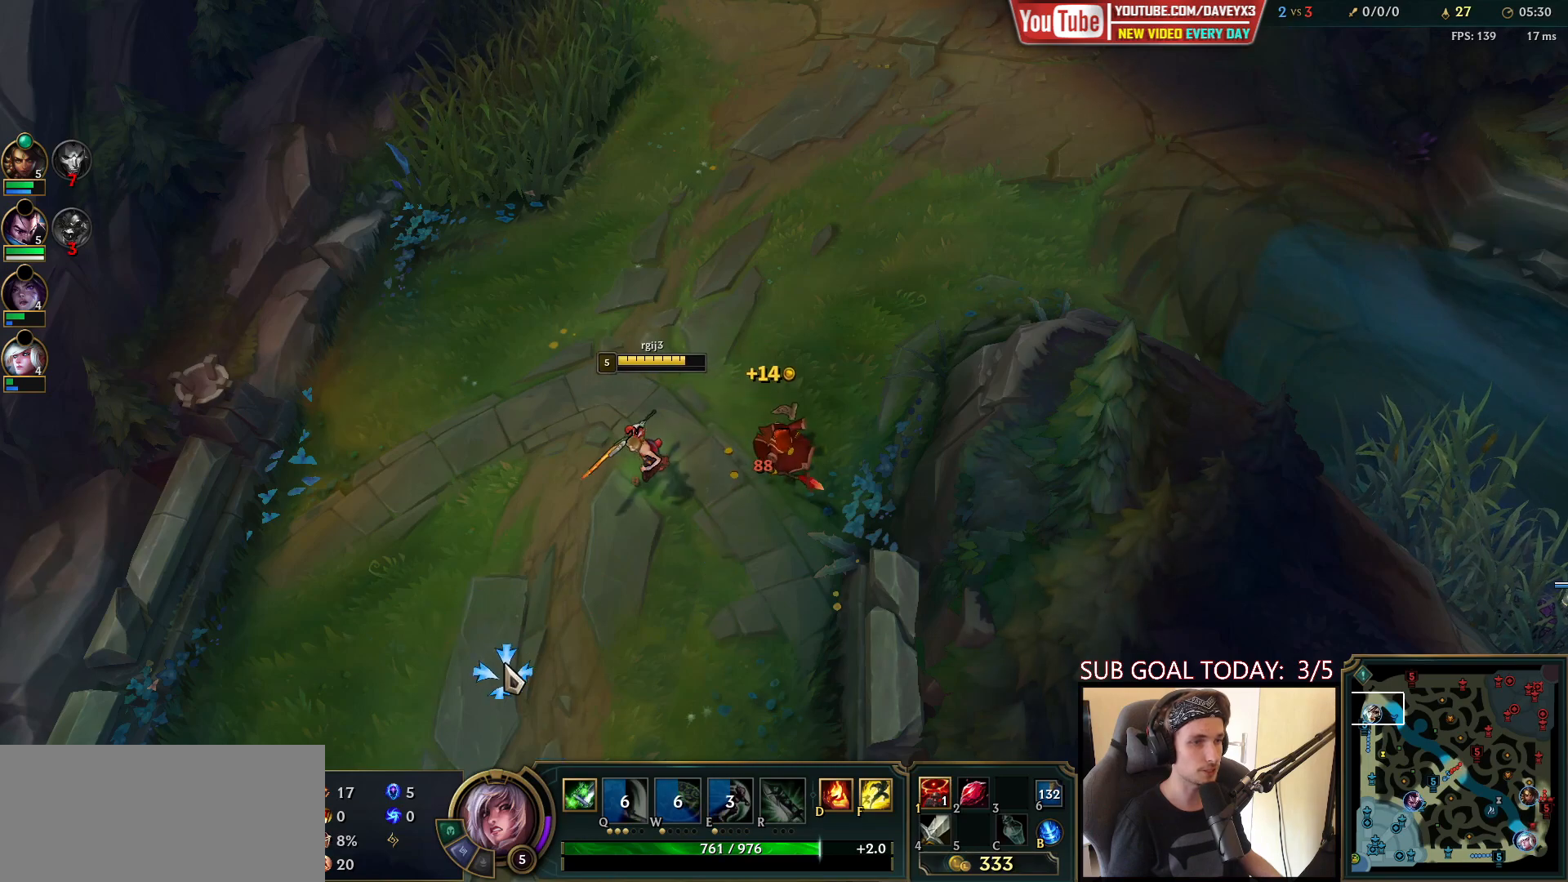
{"keys": [], "mouse": [], "events": [[33, "mouse_right", "down"], [150, "mouse_right", "up"]]}
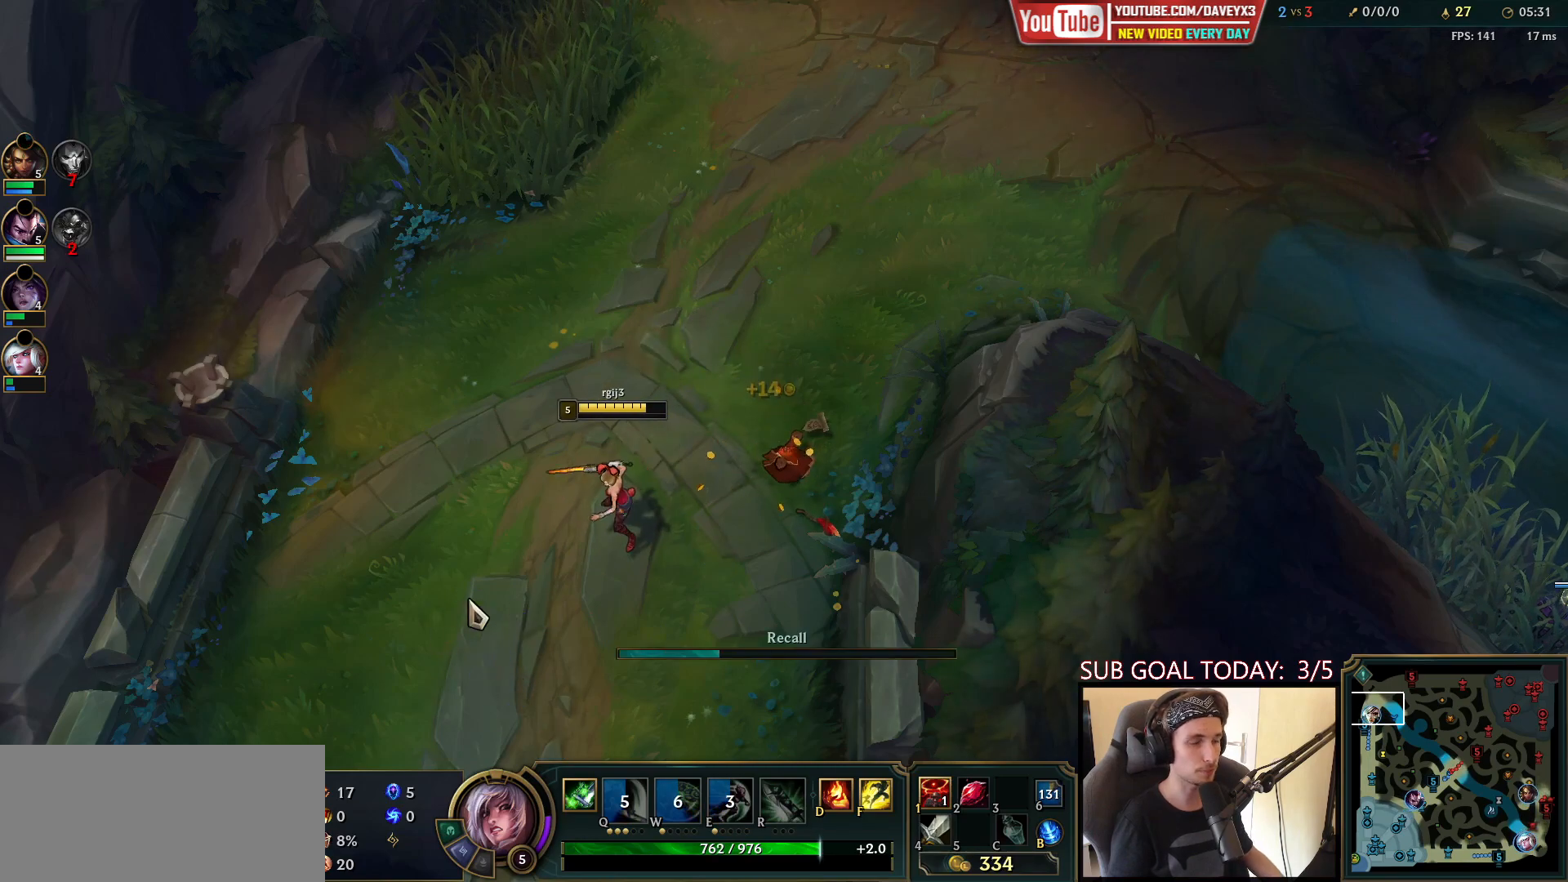
{"keys": [], "mouse": [], "events": []}
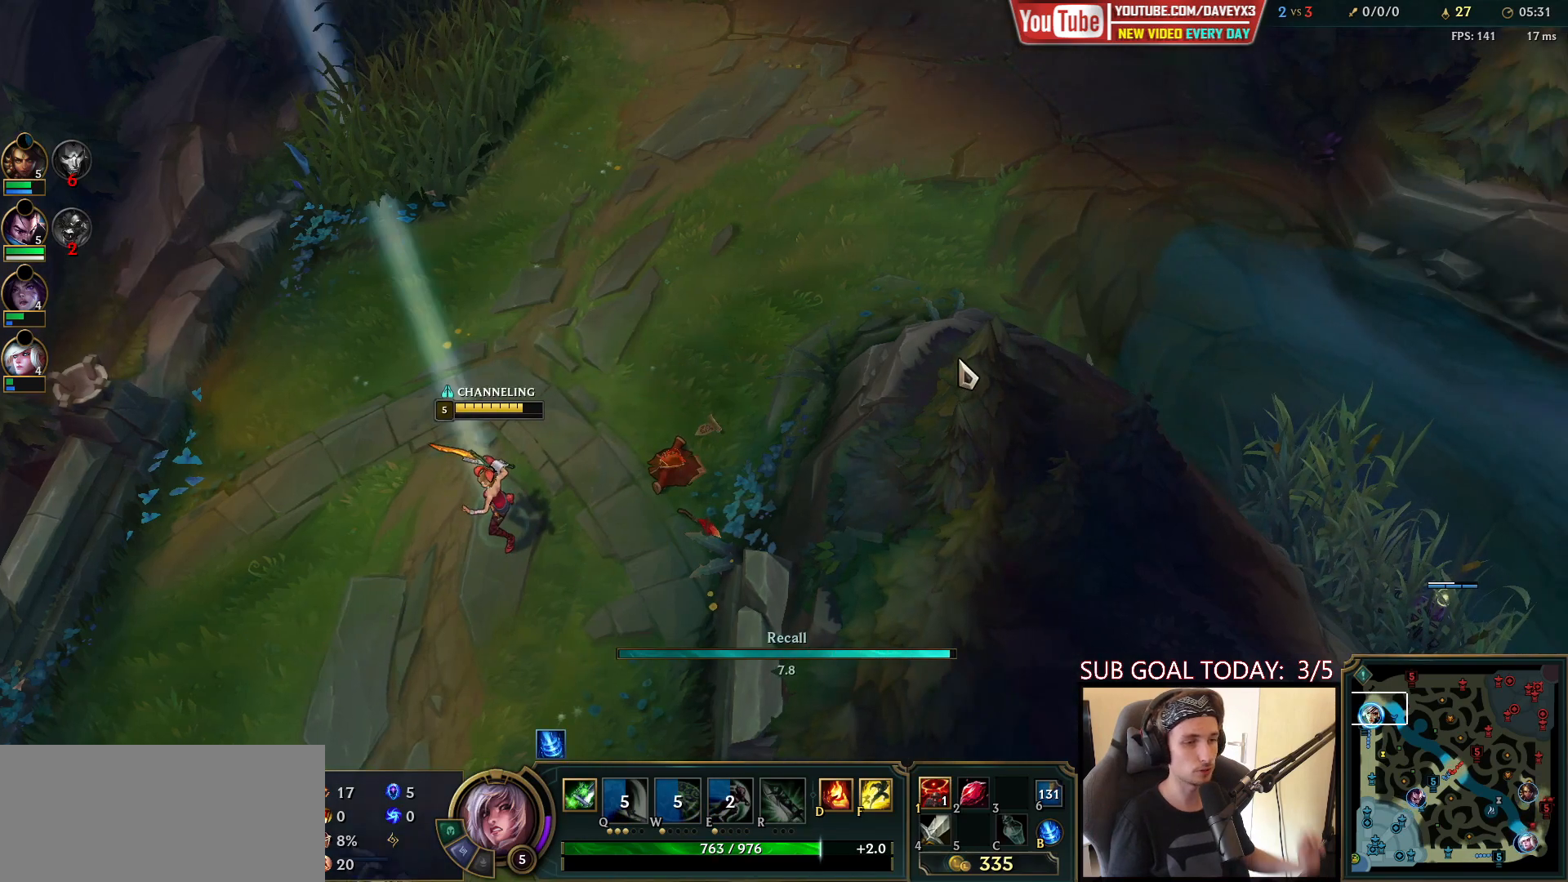
{"keys": [], "mouse": [], "events": []}
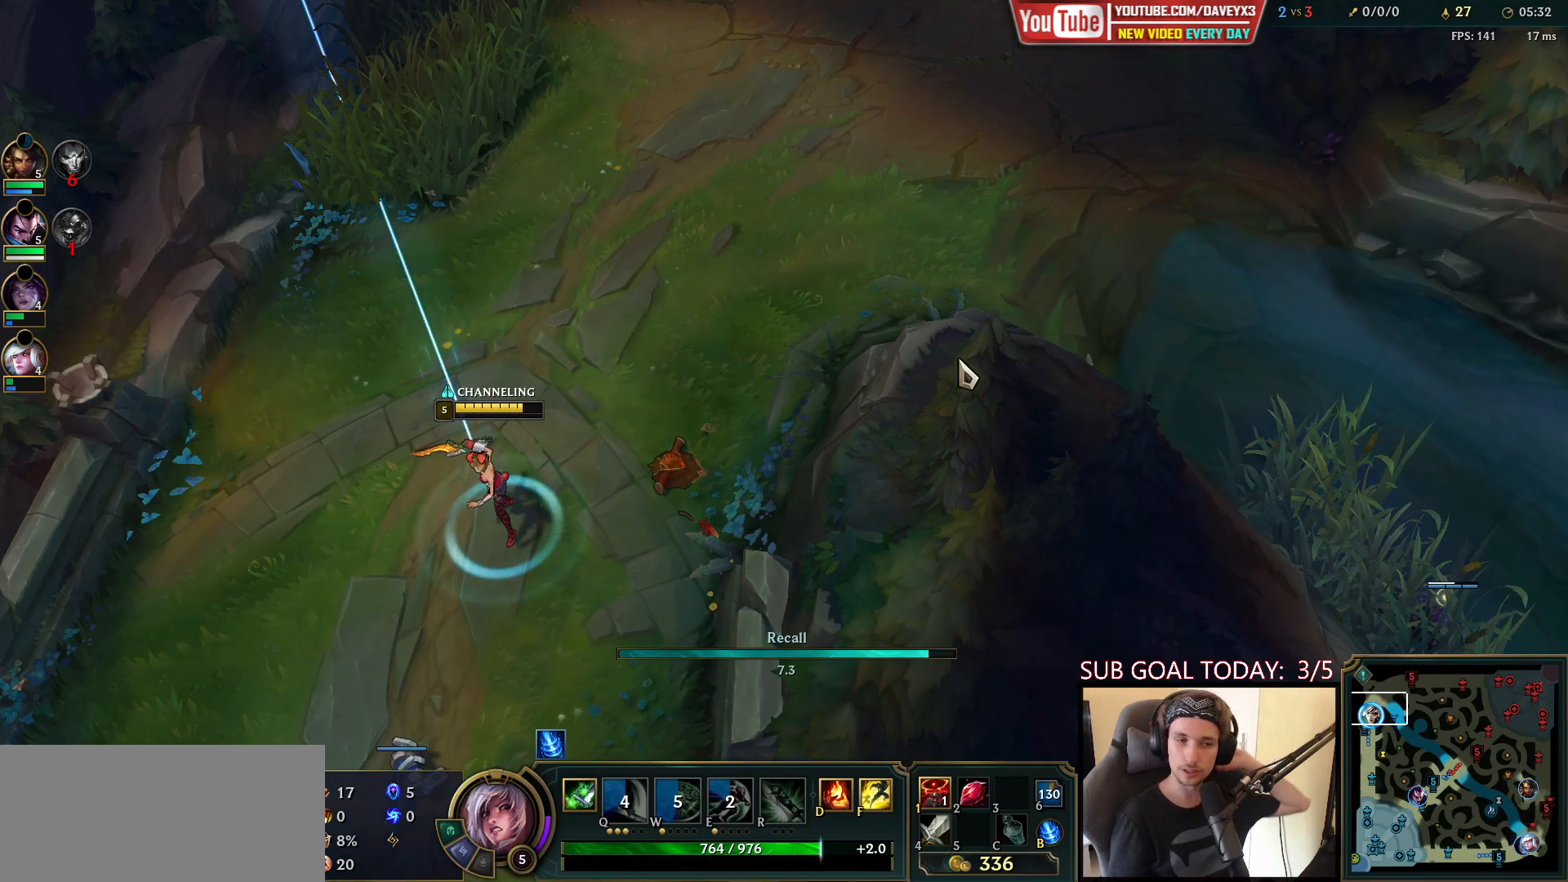
{"keys": [], "mouse": [], "events": []}
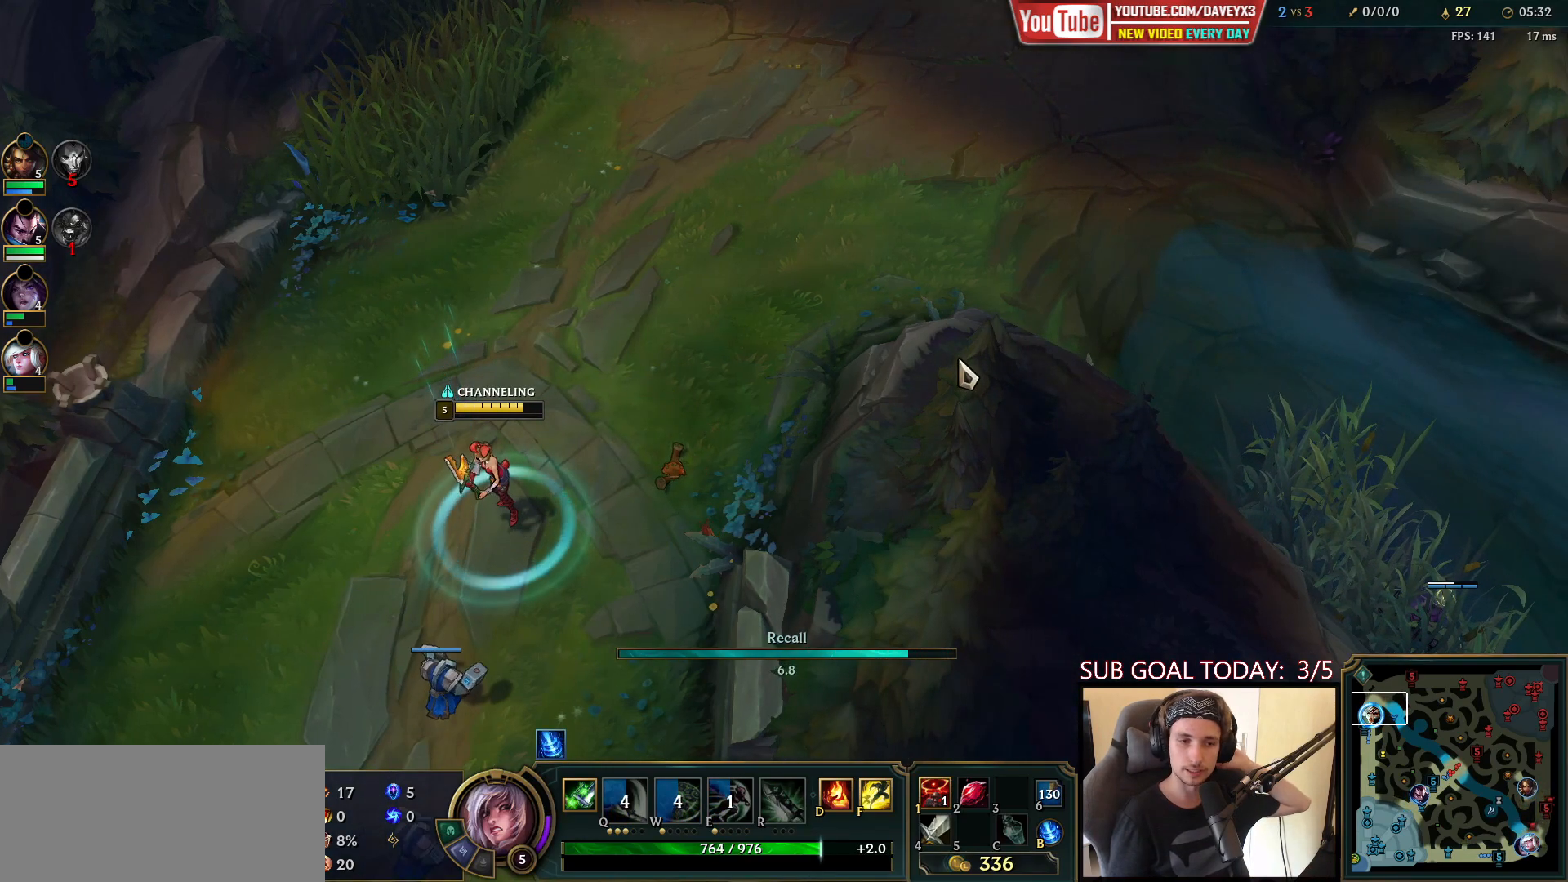
{"keys": [], "mouse": [], "events": []}
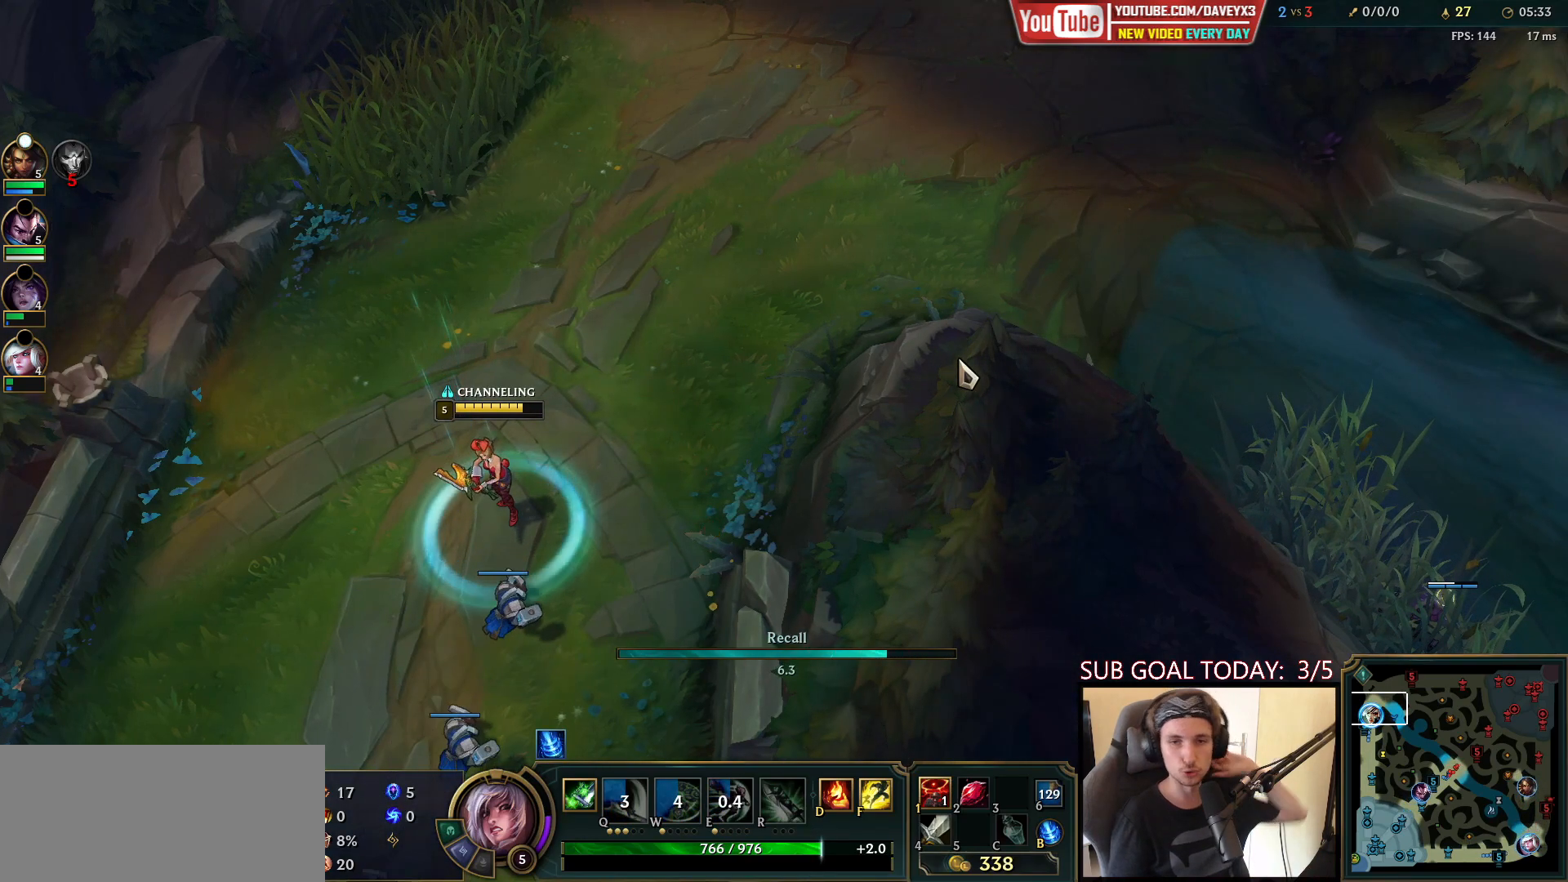
{"keys": [], "mouse": [], "events": []}
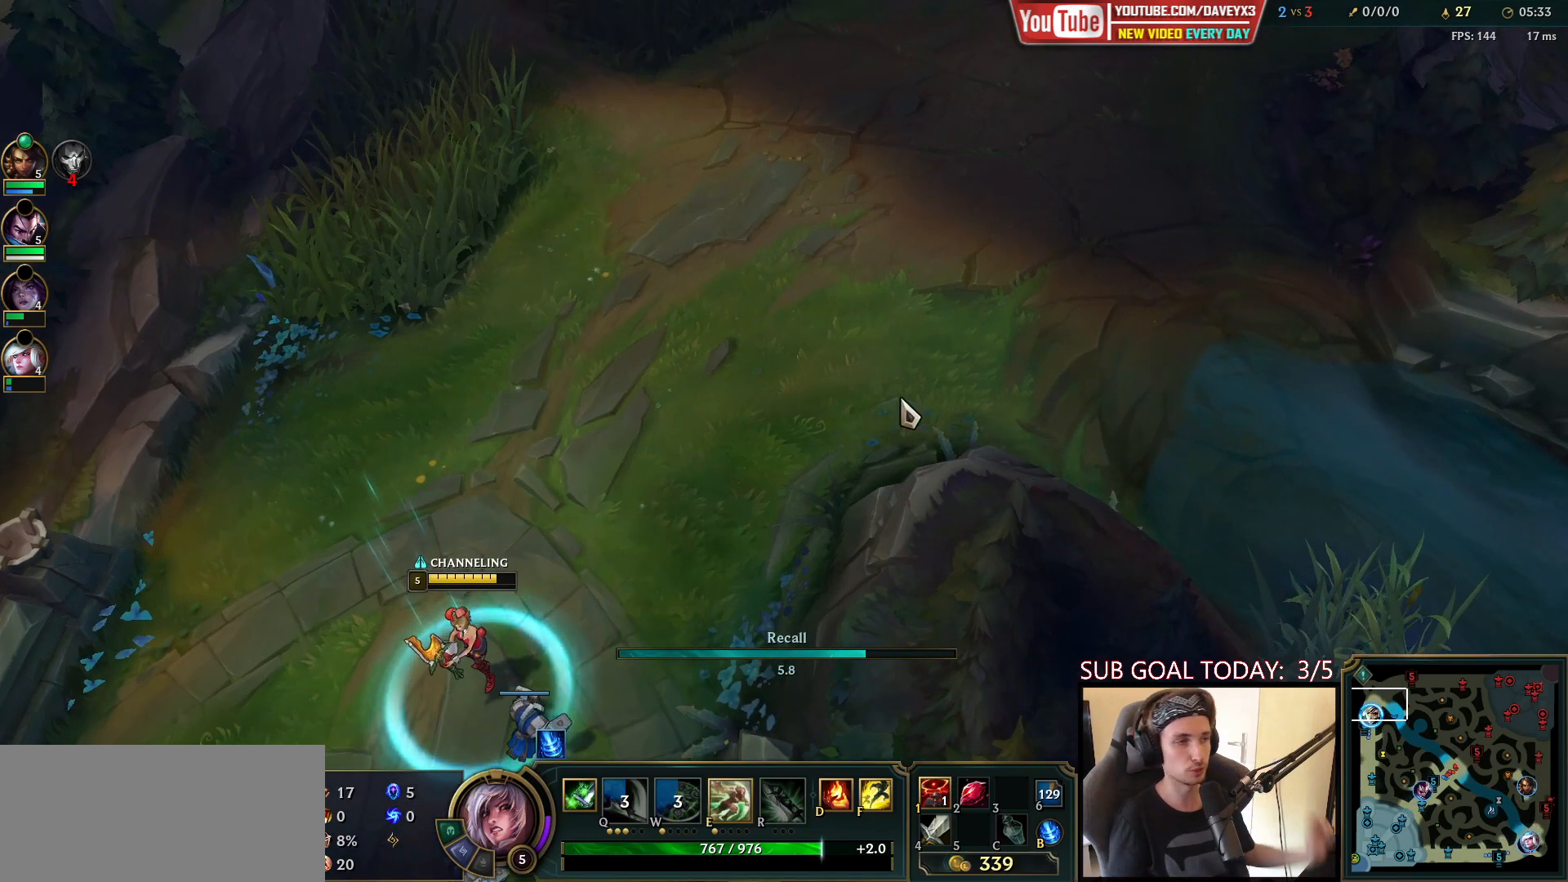
{"keys": [], "mouse": ["right"], "events": [[450, "mouse_right", "down"]]}
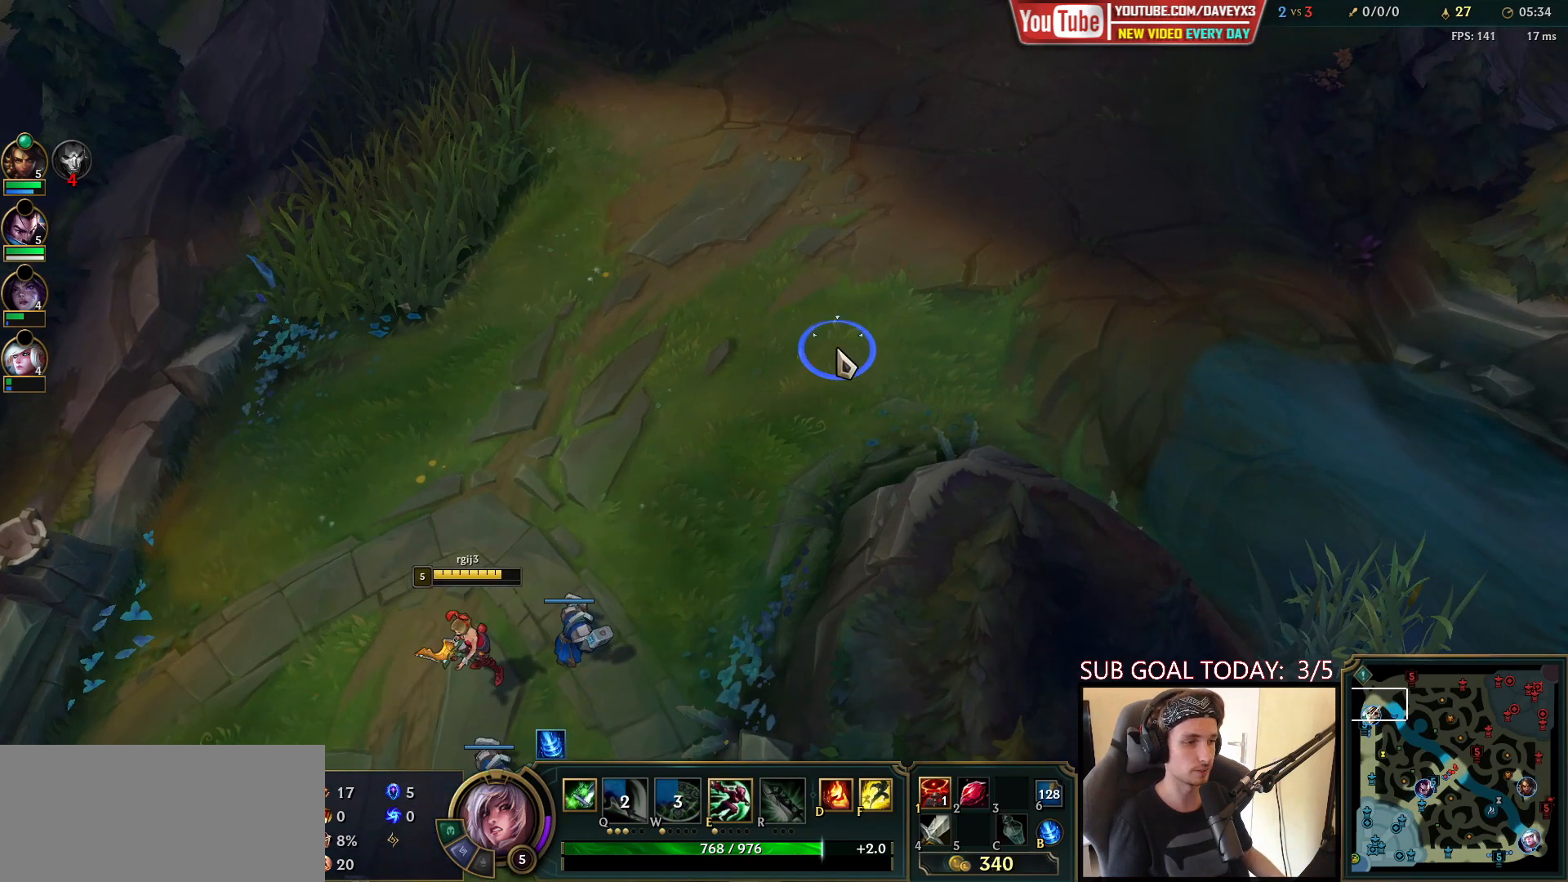
{"keys": [], "mouse": [], "events": [[17, "mouse_right", "up"], [117, "mouse_right", "down"], [200, "mouse_right", "up"]]}
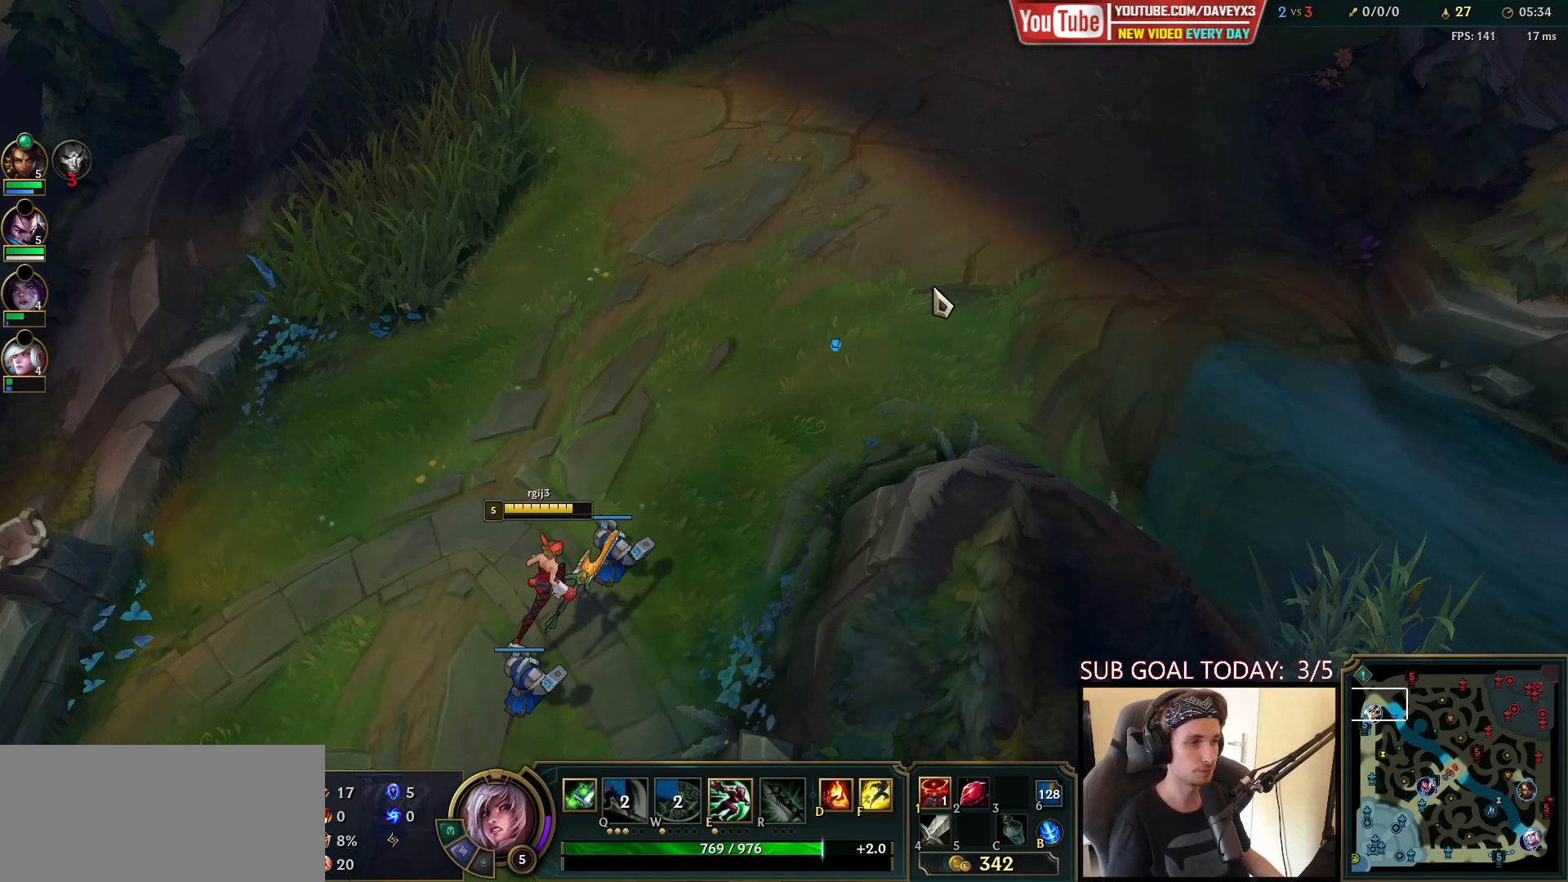
{"keys": [], "mouse": [], "events": []}
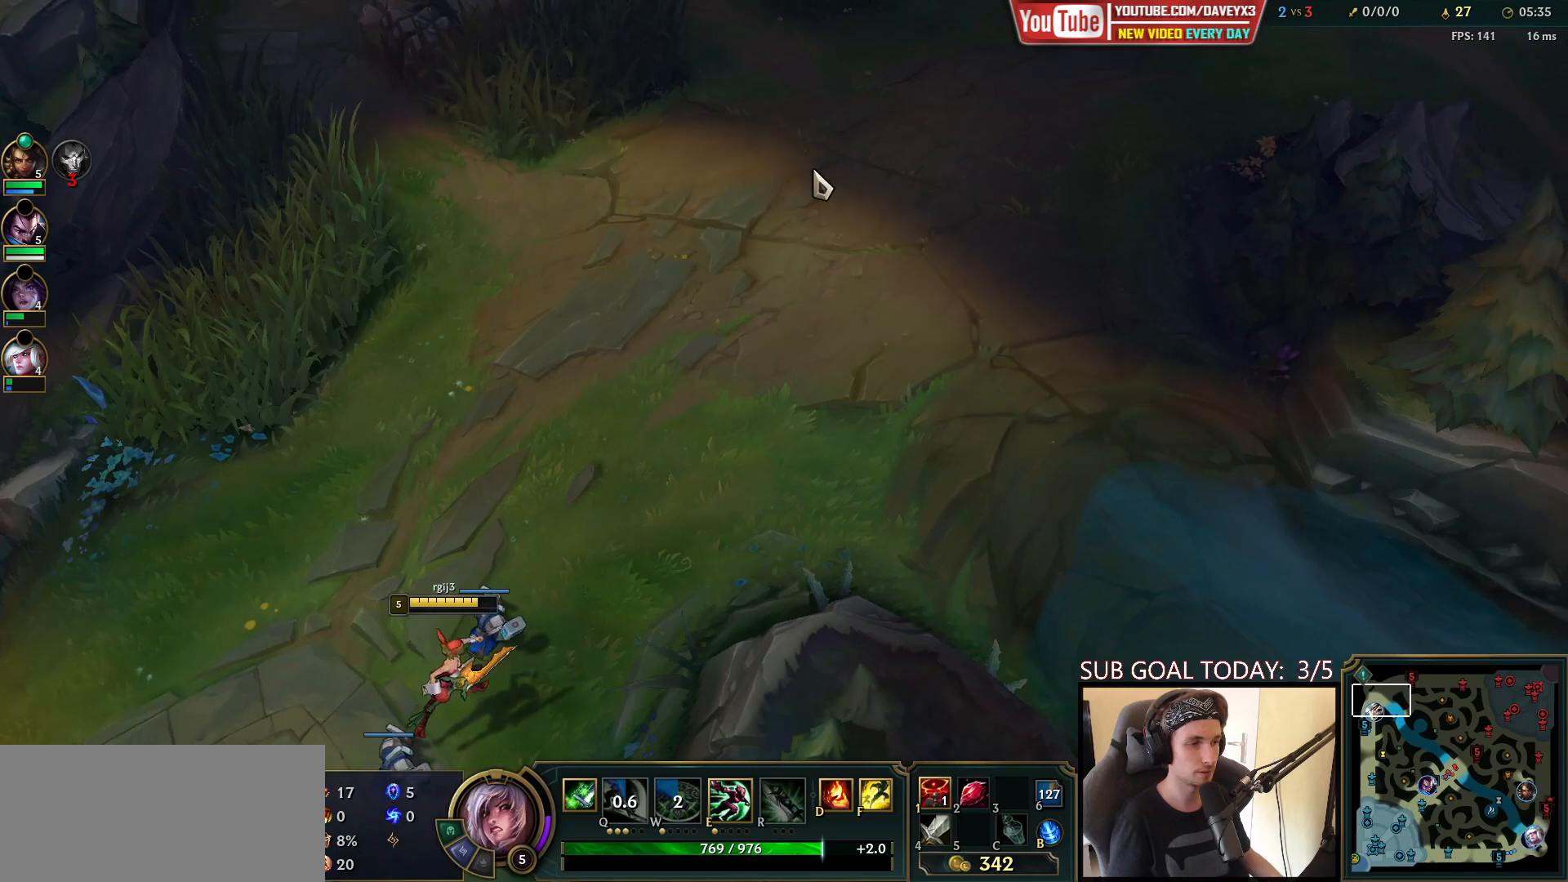
{"keys": ["tab"], "mouse": [], "events": [[217, "mouse_right", "down"], [283, "mouse_right", "up"], [367, "mouse_right", "down"], [383, "tab", "down"], [433, "mouse_right", "up"]]}
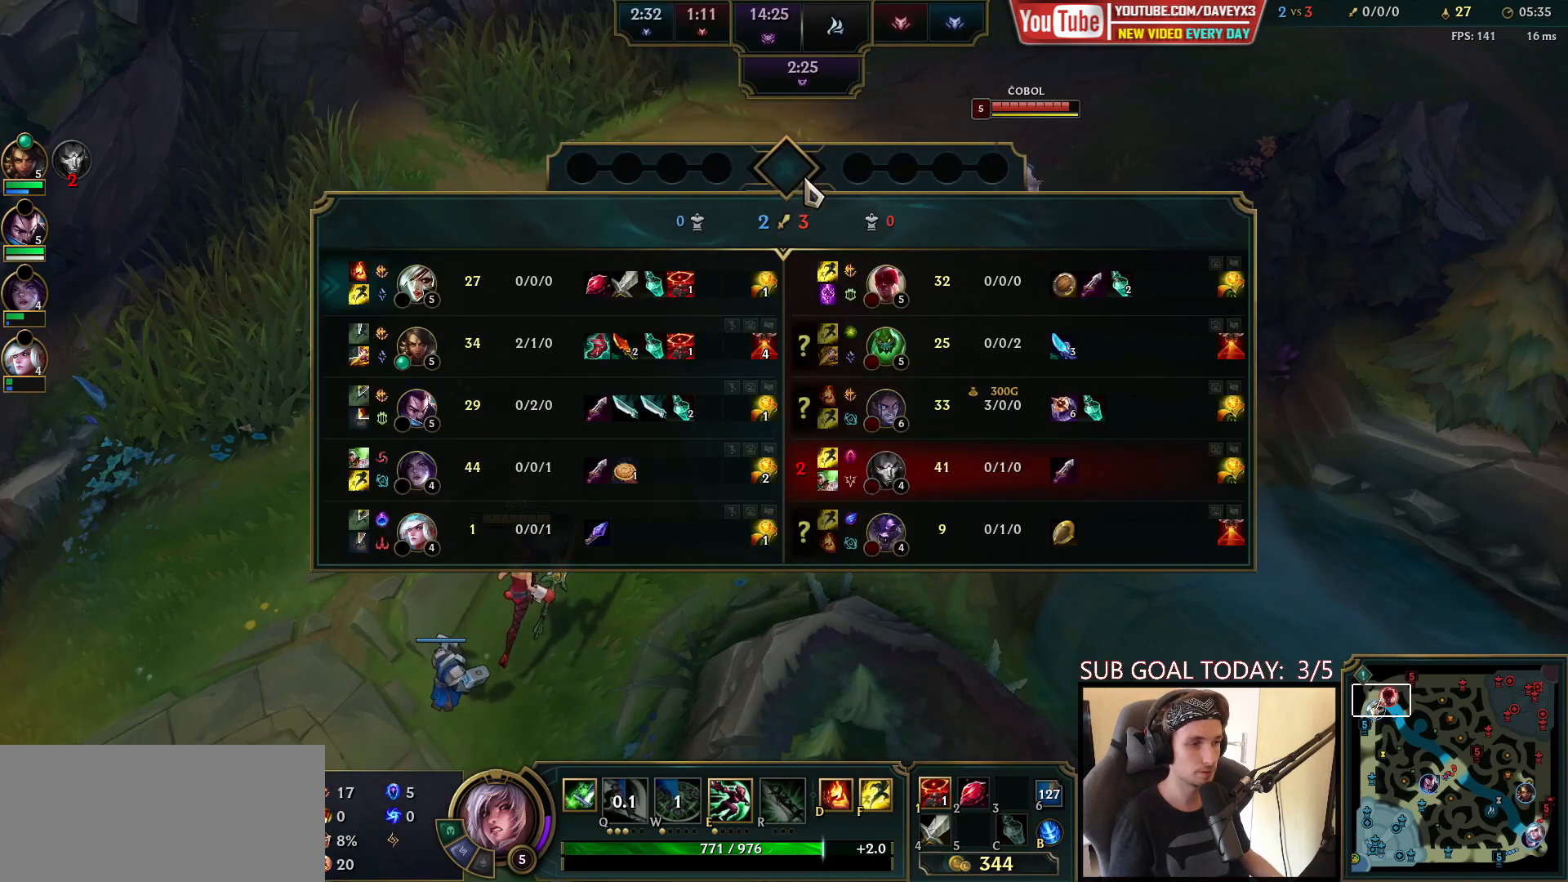
{"keys": [], "mouse": [], "events": [[117, "tab", "up"], [233, "q", "down"], [283, "q", "up"], [367, "q", "down"], [433, "q", "up"]]}
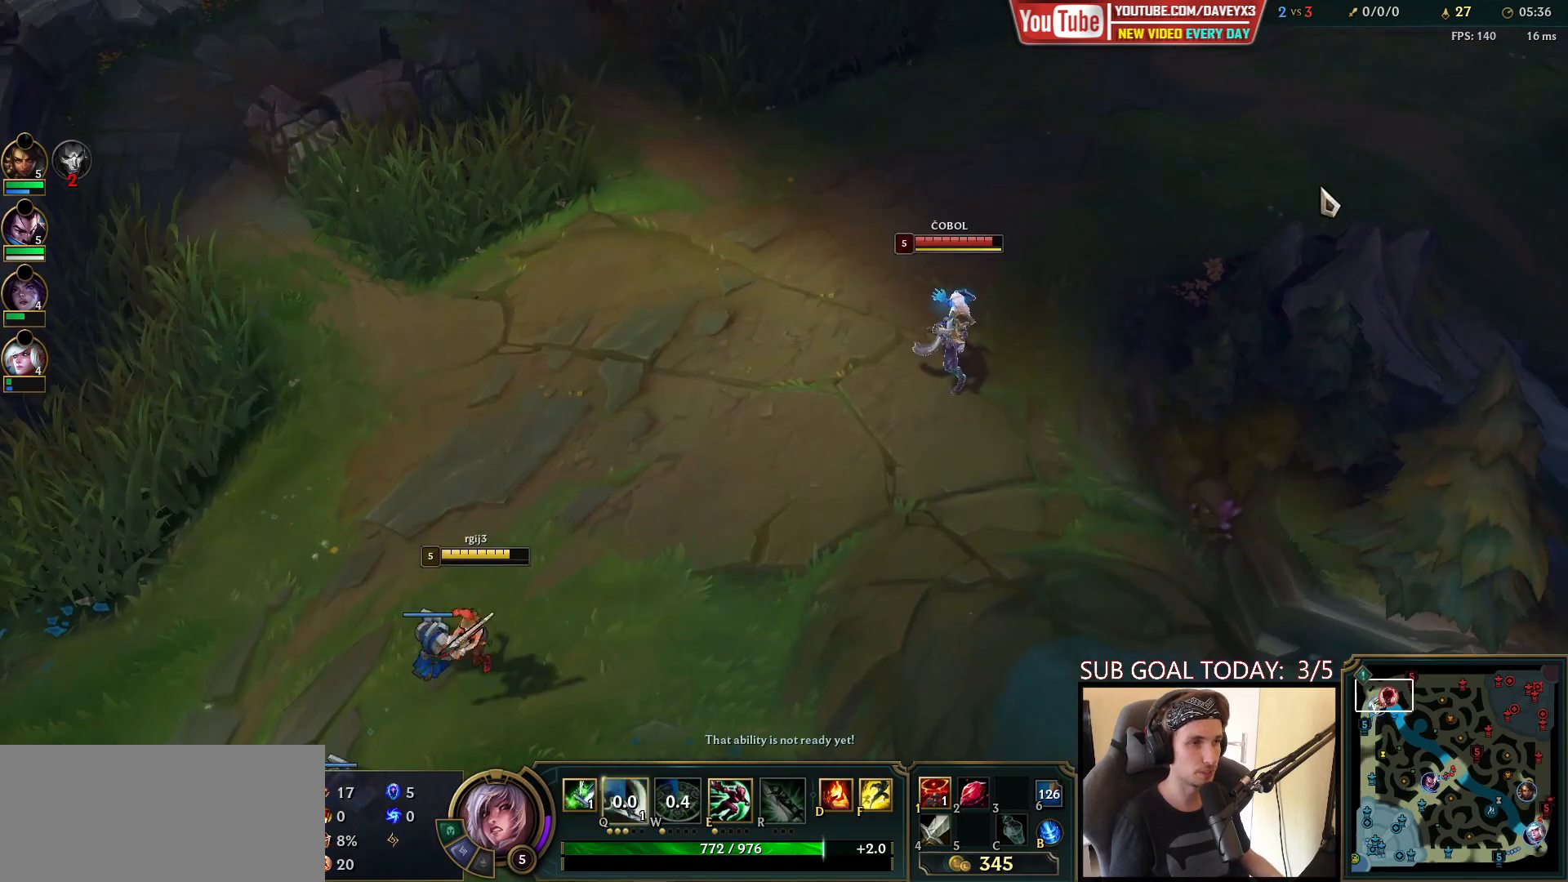
{"keys": [], "mouse": [], "events": []}